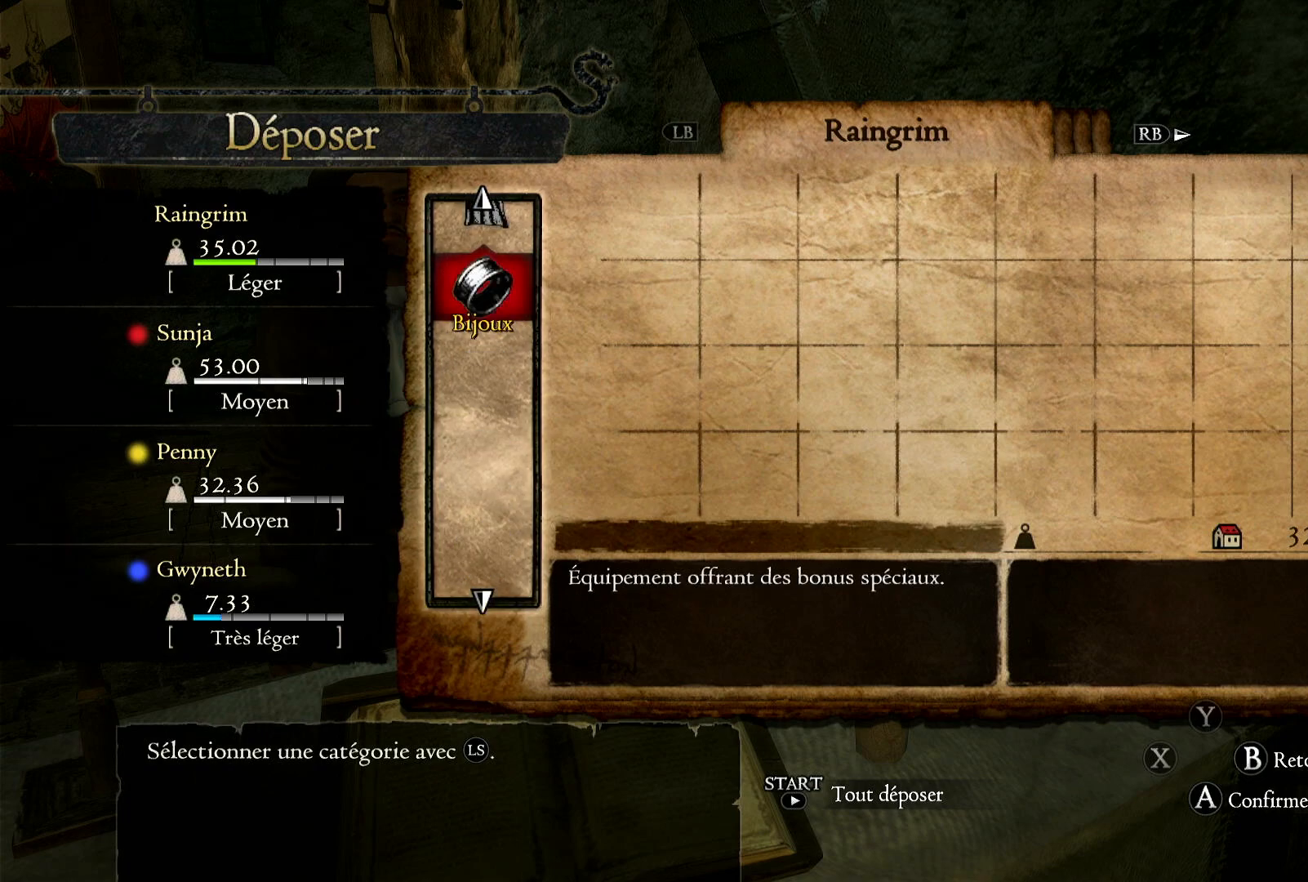
Gameplay with a controller (Xbox layout); each line is a JSON object with the inputs held at the frame after it. "button_events" lists button changes between this image and that frame as [ms after this image, input, new state], when the widget could be followed in between (sticks are given only as held states).
{"buttons": [], "left_stick": "center", "right_stick": "center"}
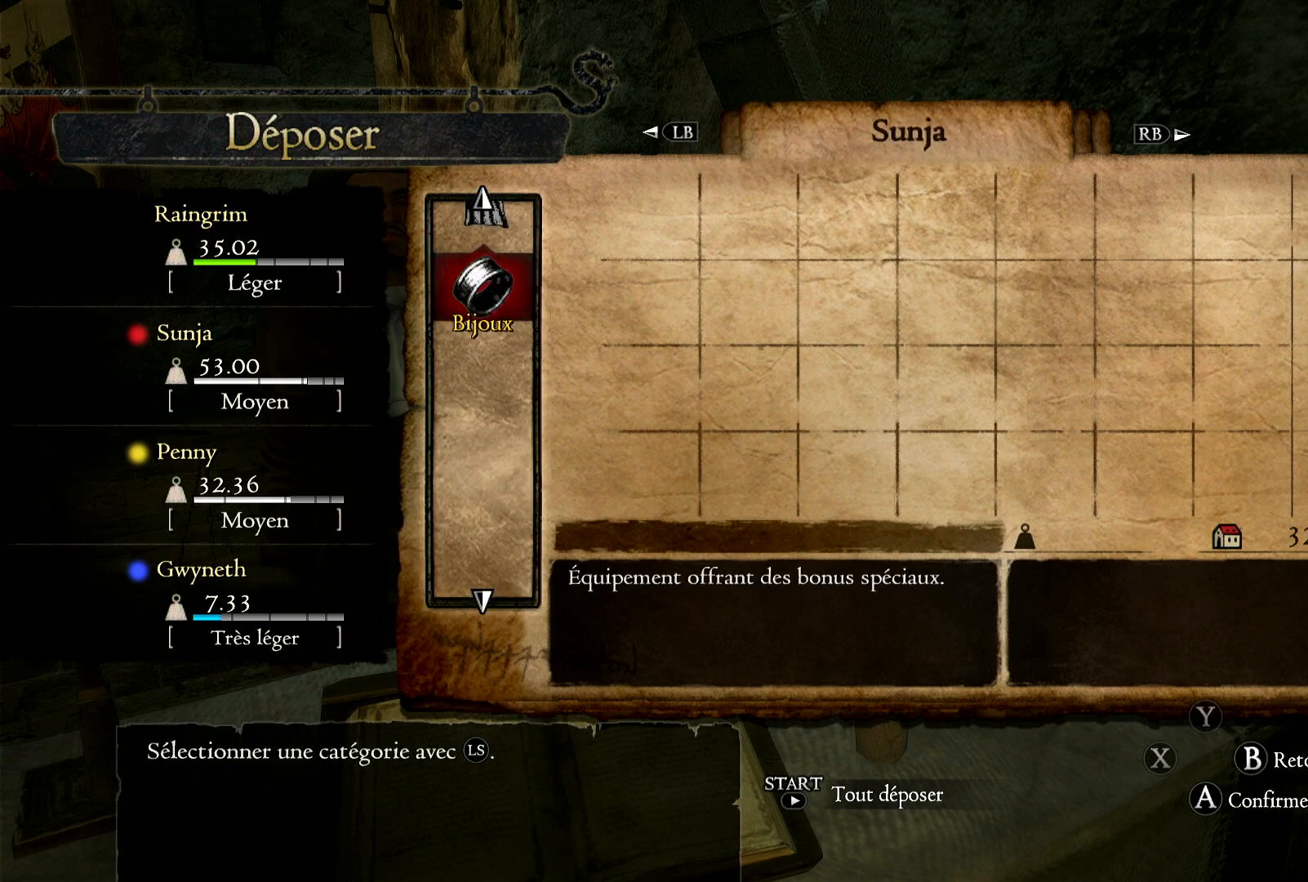
{"buttons": [], "left_stick": "up", "right_stick": "center", "button_events": []}
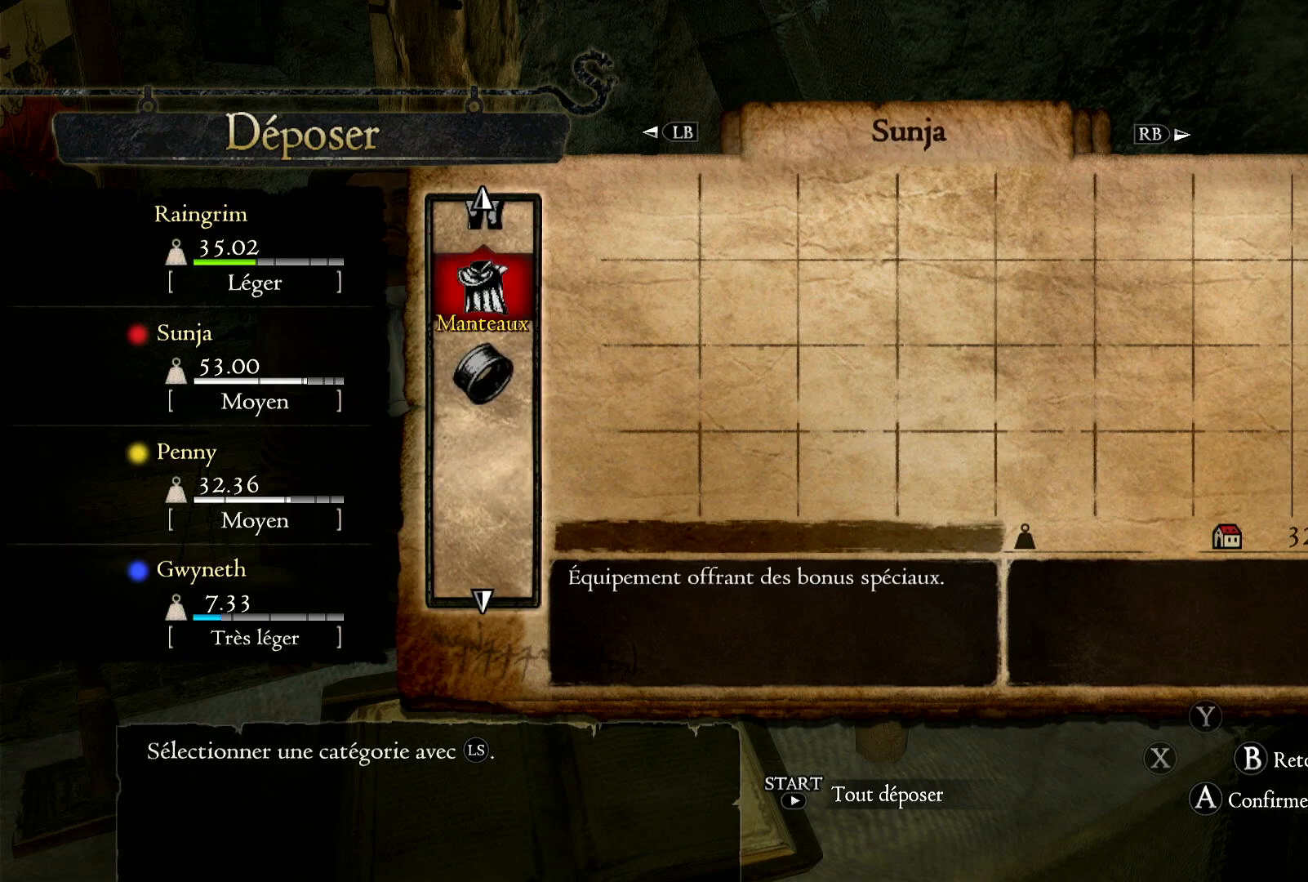
{"buttons": [], "left_stick": "up", "right_stick": "center", "button_events": []}
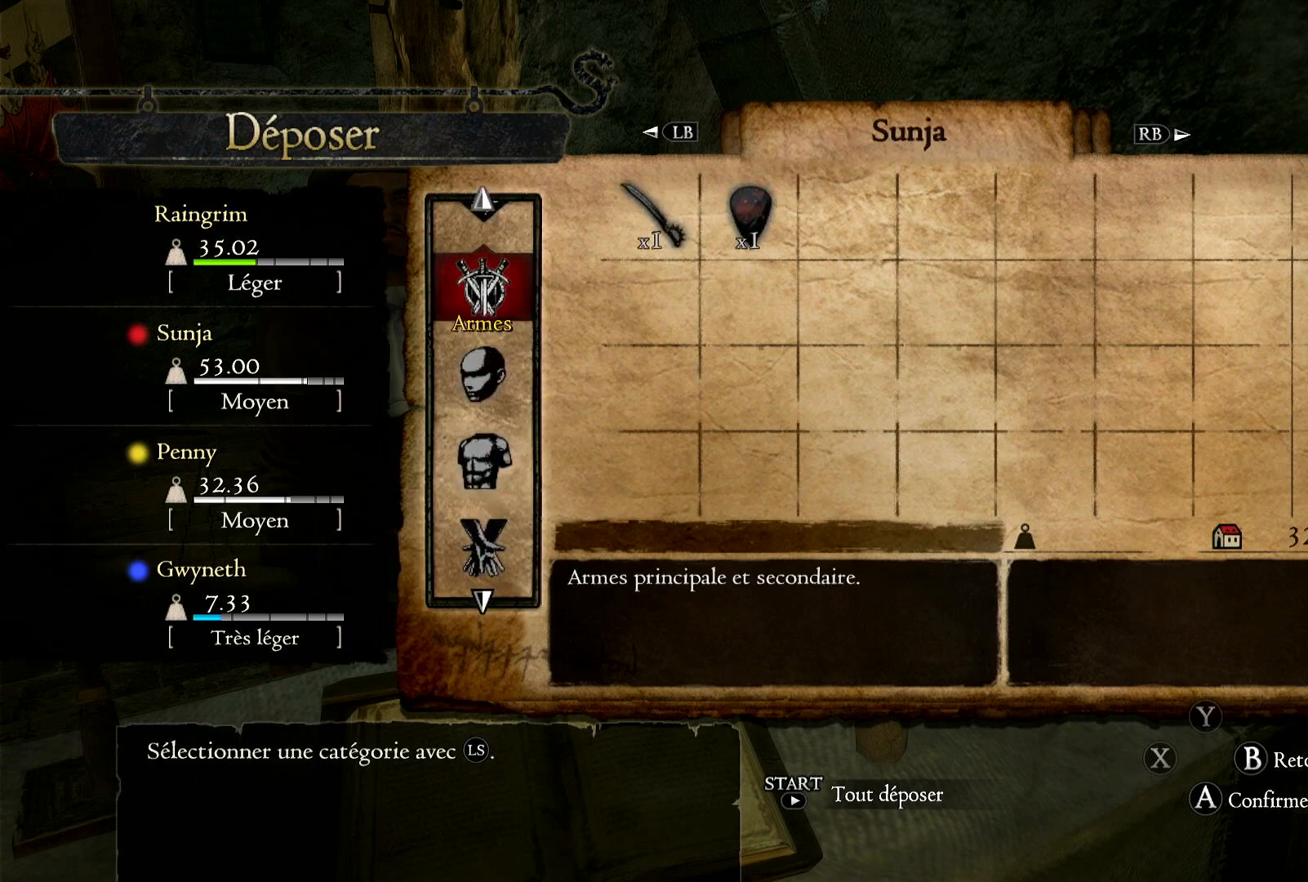
{"buttons": [], "left_stick": "down", "right_stick": "center", "button_events": []}
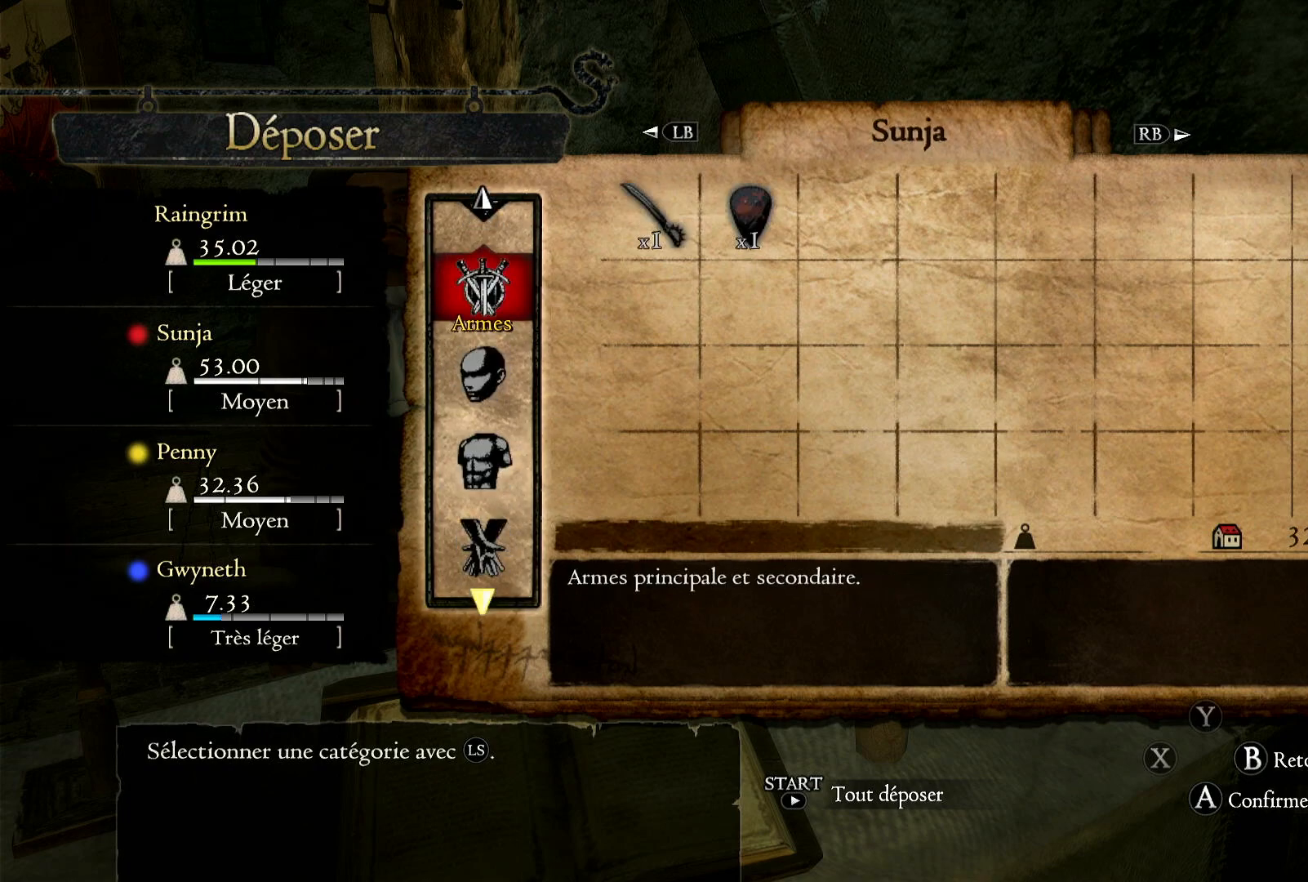
{"buttons": [], "left_stick": "center", "right_stick": "center", "button_events": []}
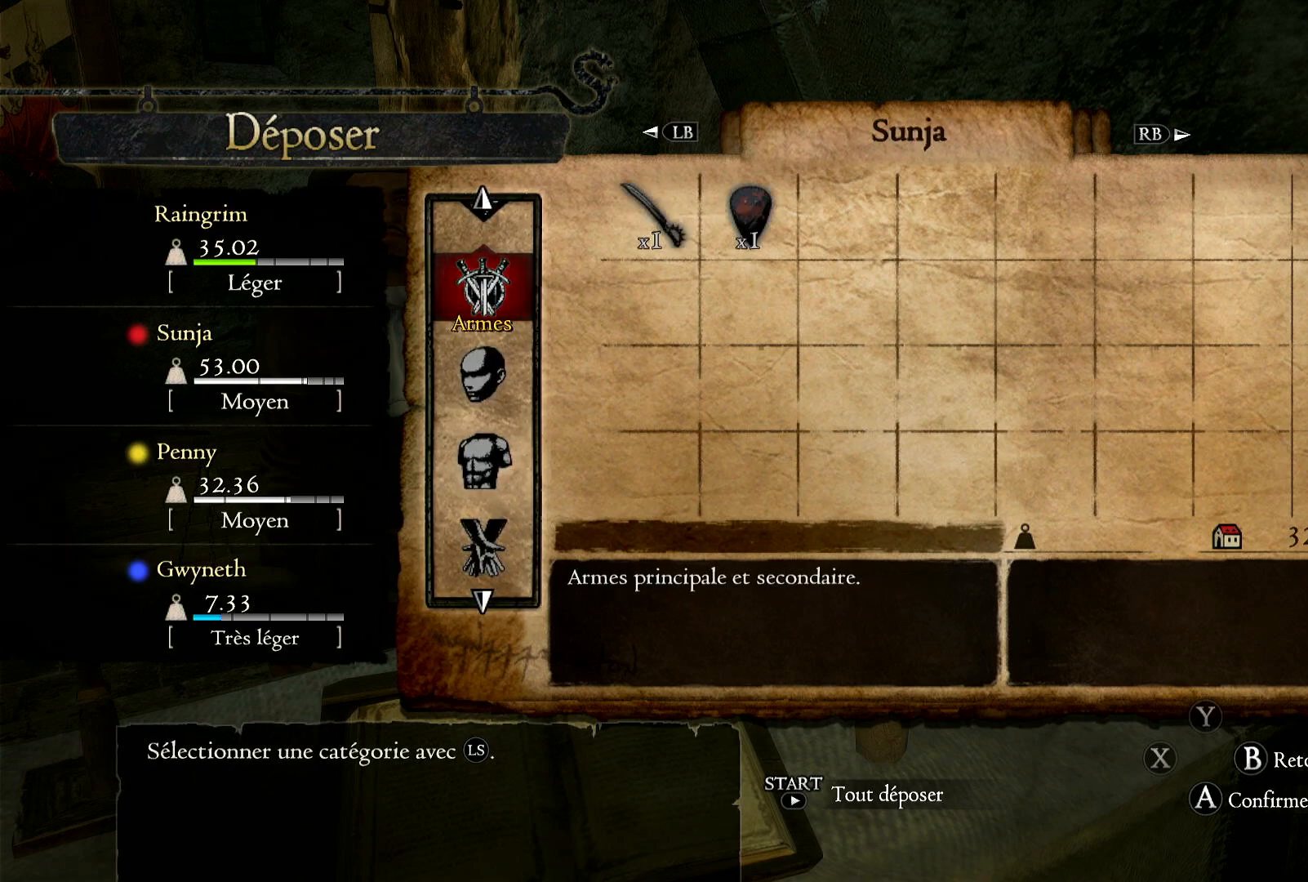
{"buttons": [], "left_stick": "center", "right_stick": "center", "button_events": [[50, "A", "down"], [167, "A", "up"], [350, "A", "down"], [450, "A", "up"]]}
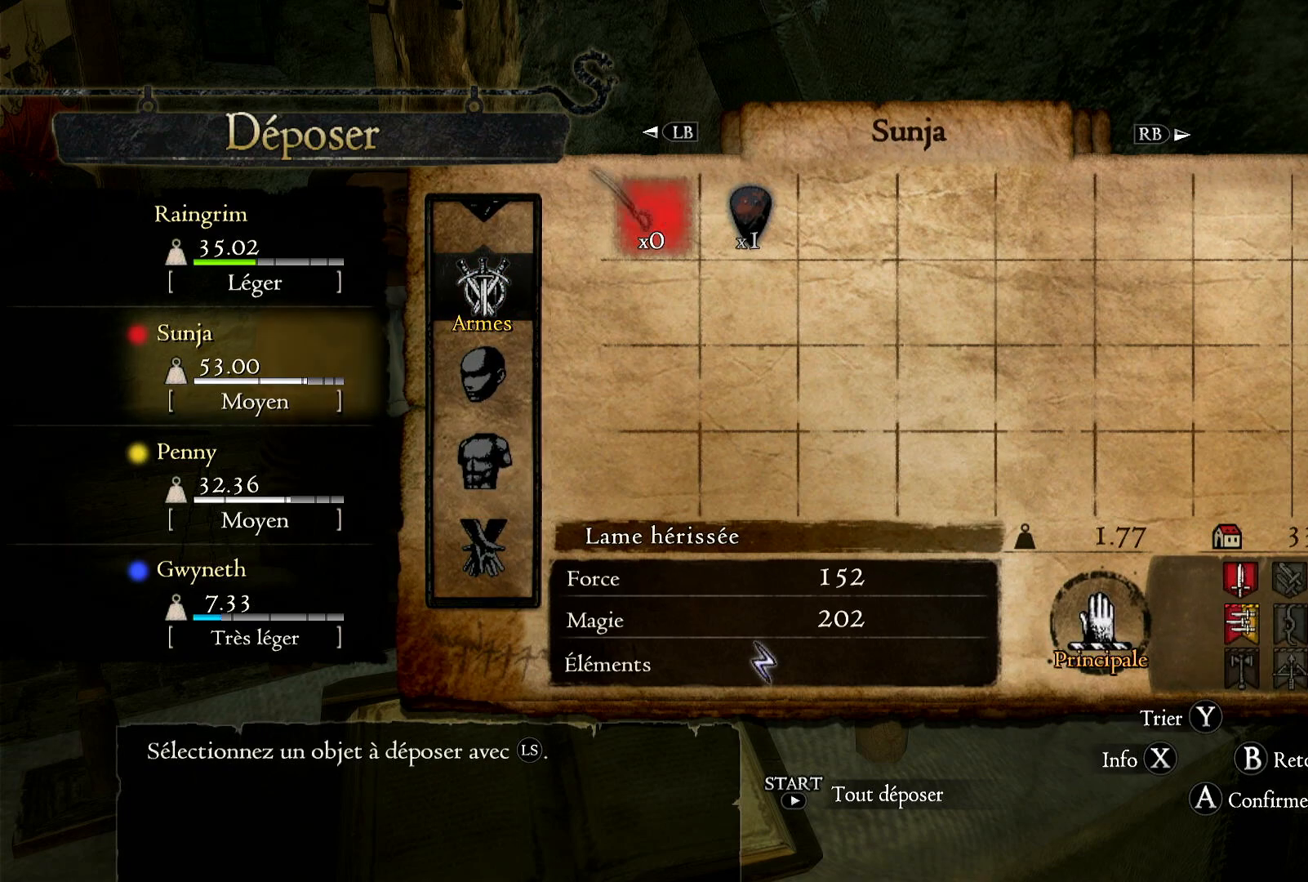
{"buttons": ["A"], "left_stick": "center", "right_stick": "center", "button_events": [[433, "A", "down"]]}
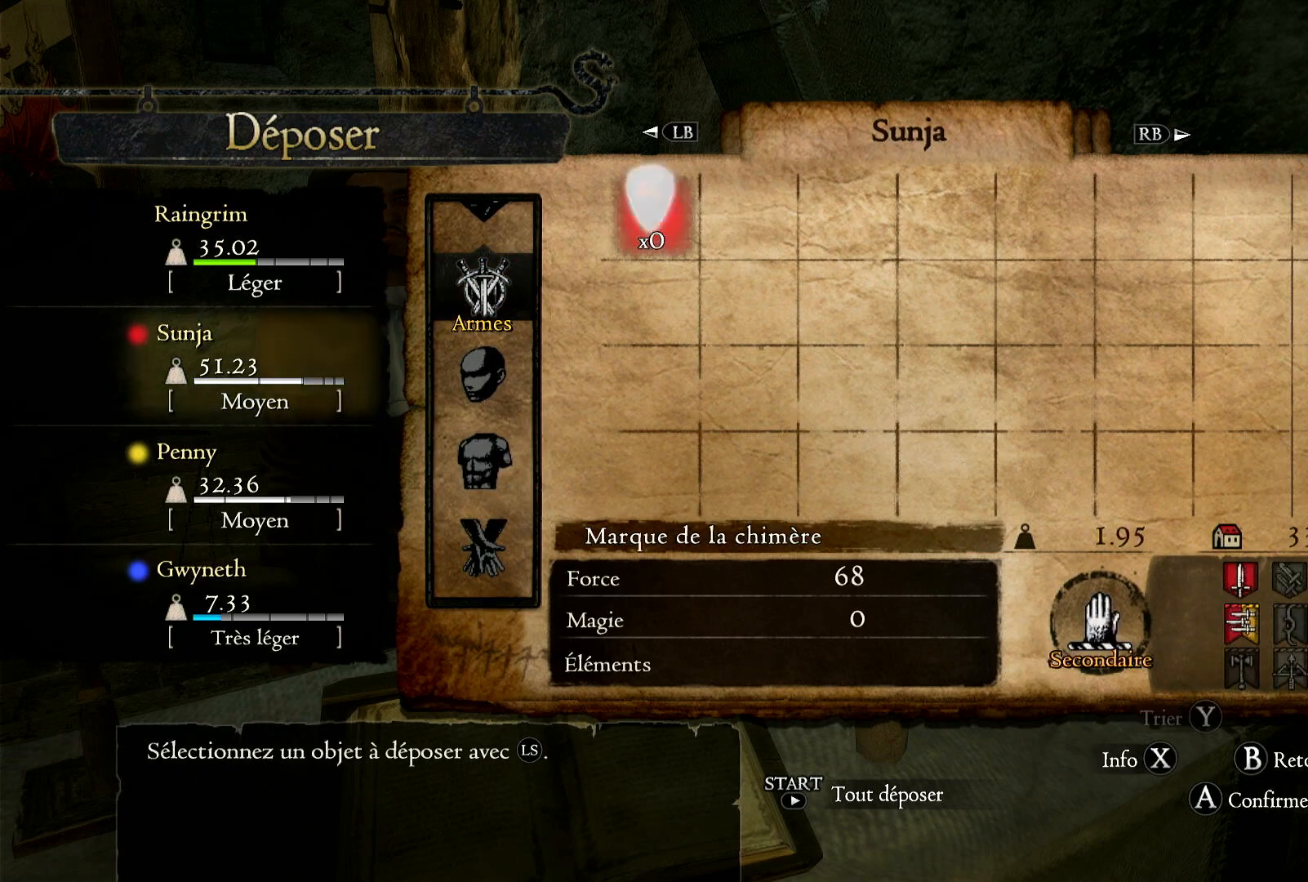
{"buttons": [], "left_stick": "center", "right_stick": "center", "button_events": [[33, "A", "up"]]}
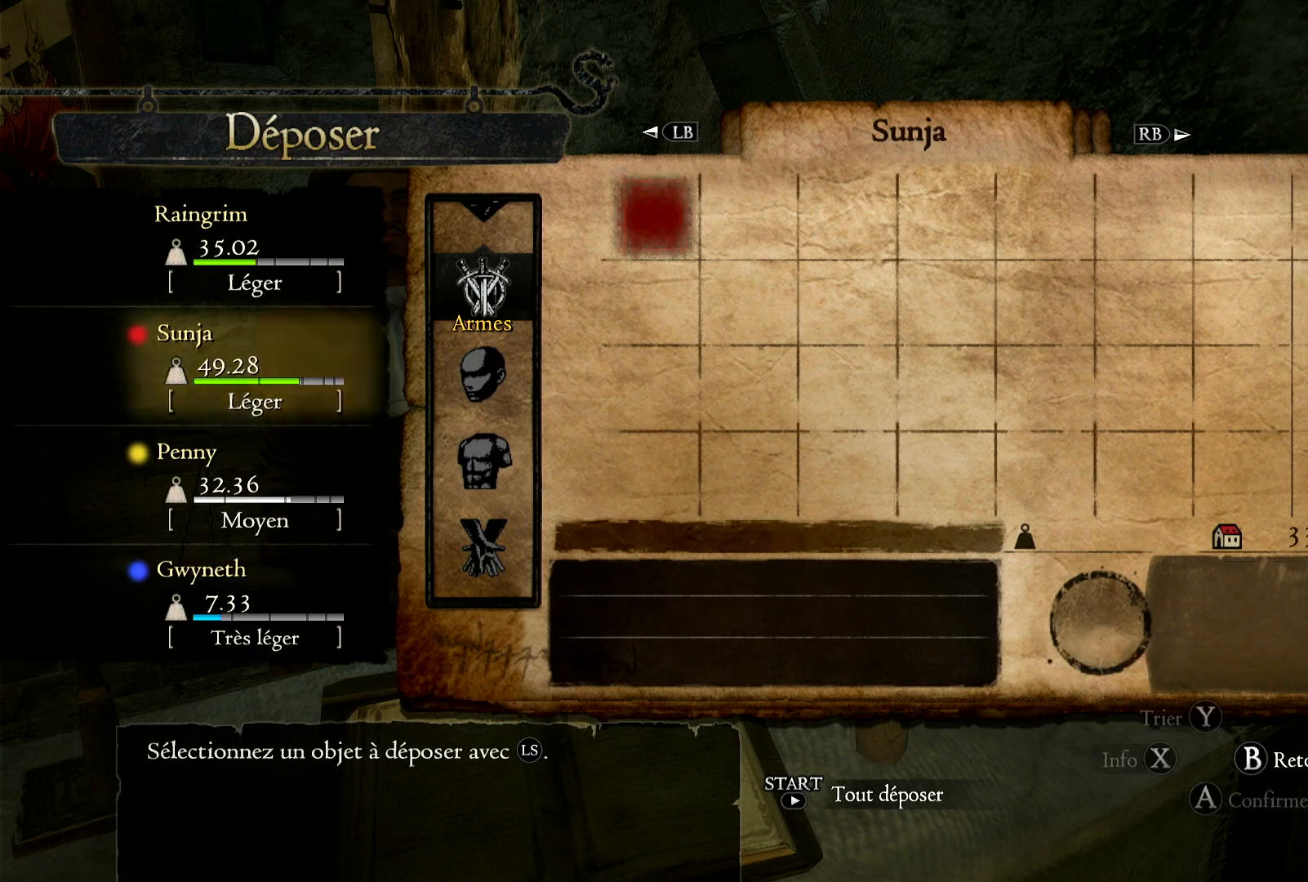
{"buttons": [], "left_stick": "center", "right_stick": "center", "button_events": [[17, "B", "down"], [83, "B", "up"]]}
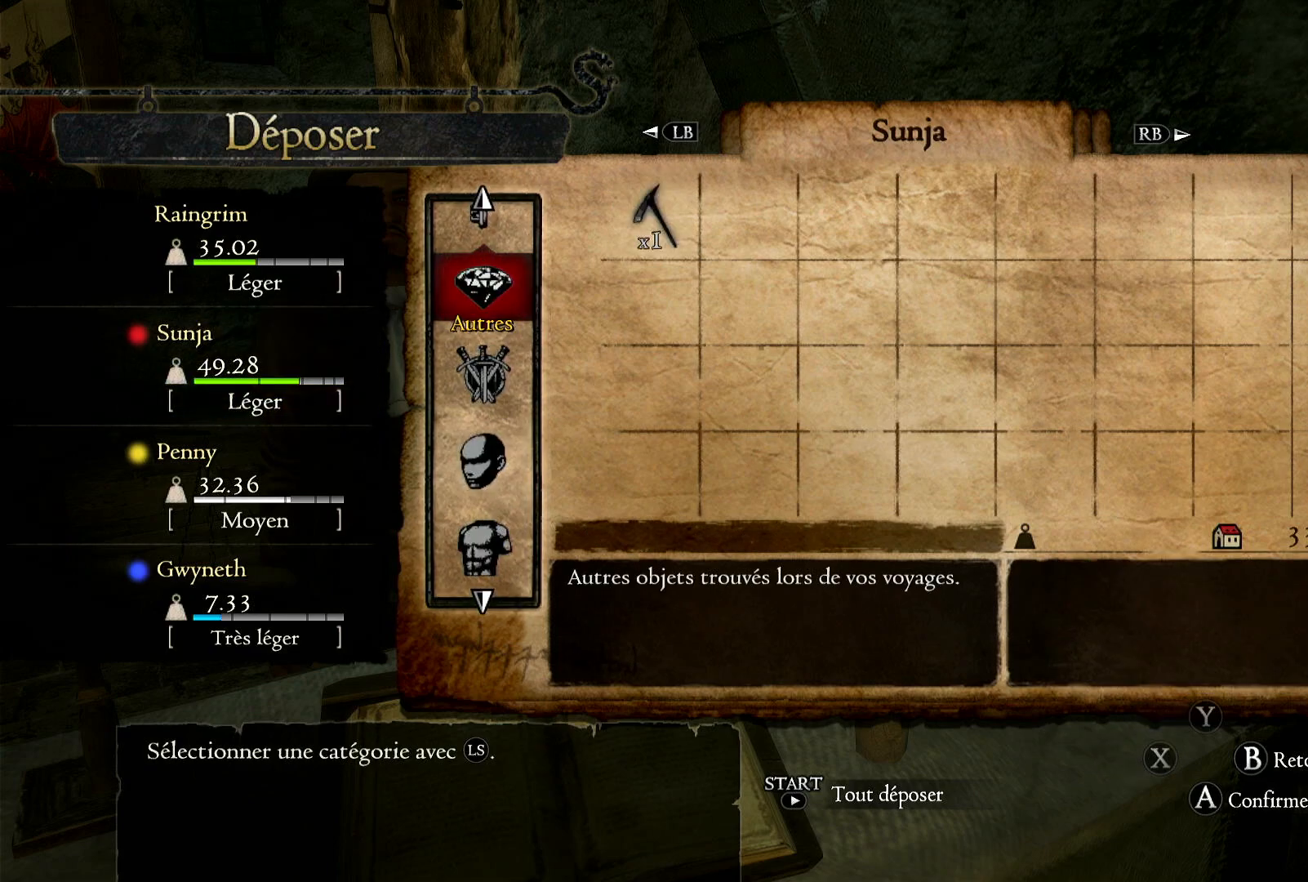
{"buttons": [], "left_stick": "center", "right_stick": "center", "button_events": [[100, "A", "down"], [233, "A", "up"], [317, "A", "down"], [417, "A", "up"]]}
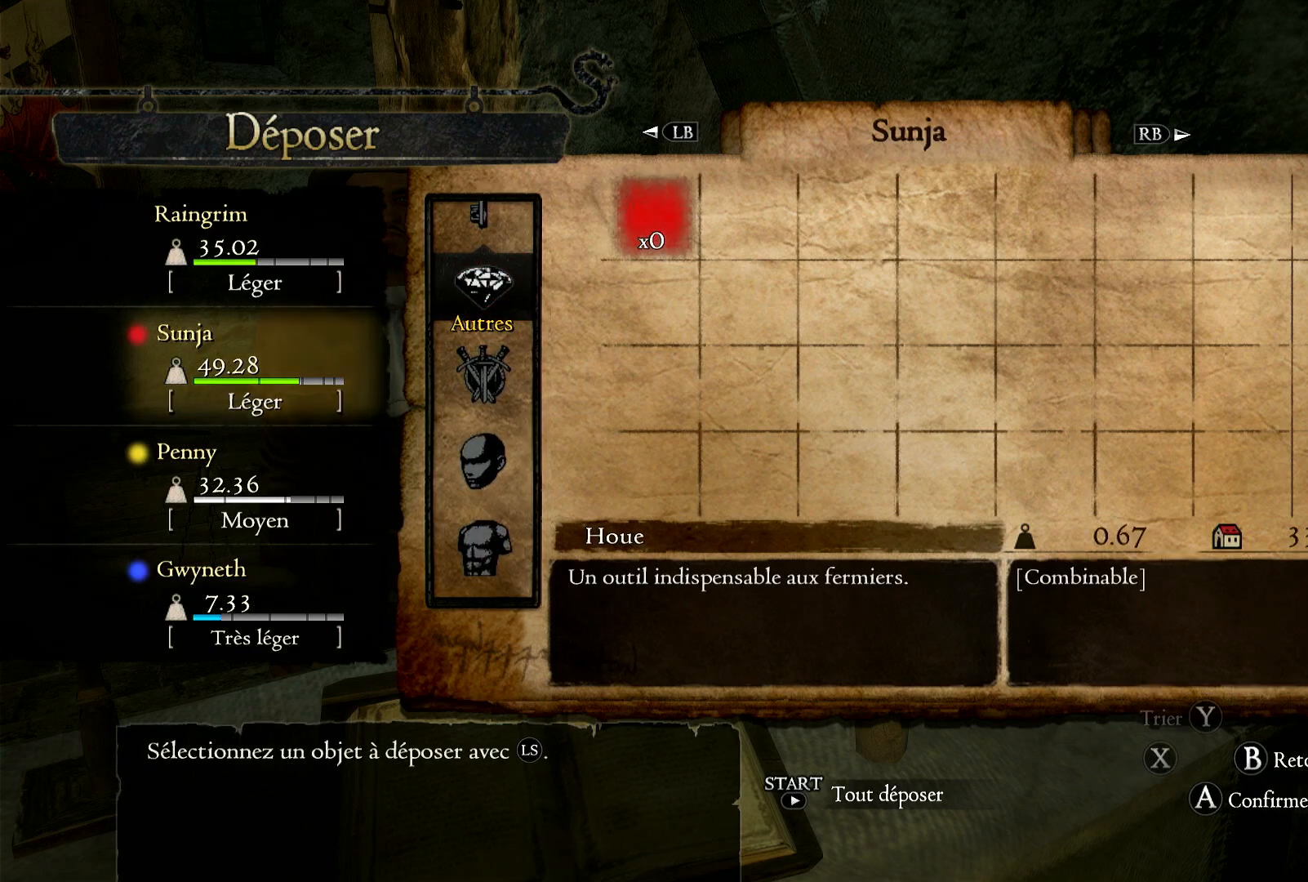
{"buttons": [], "left_stick": "center", "right_stick": "center", "button_events": []}
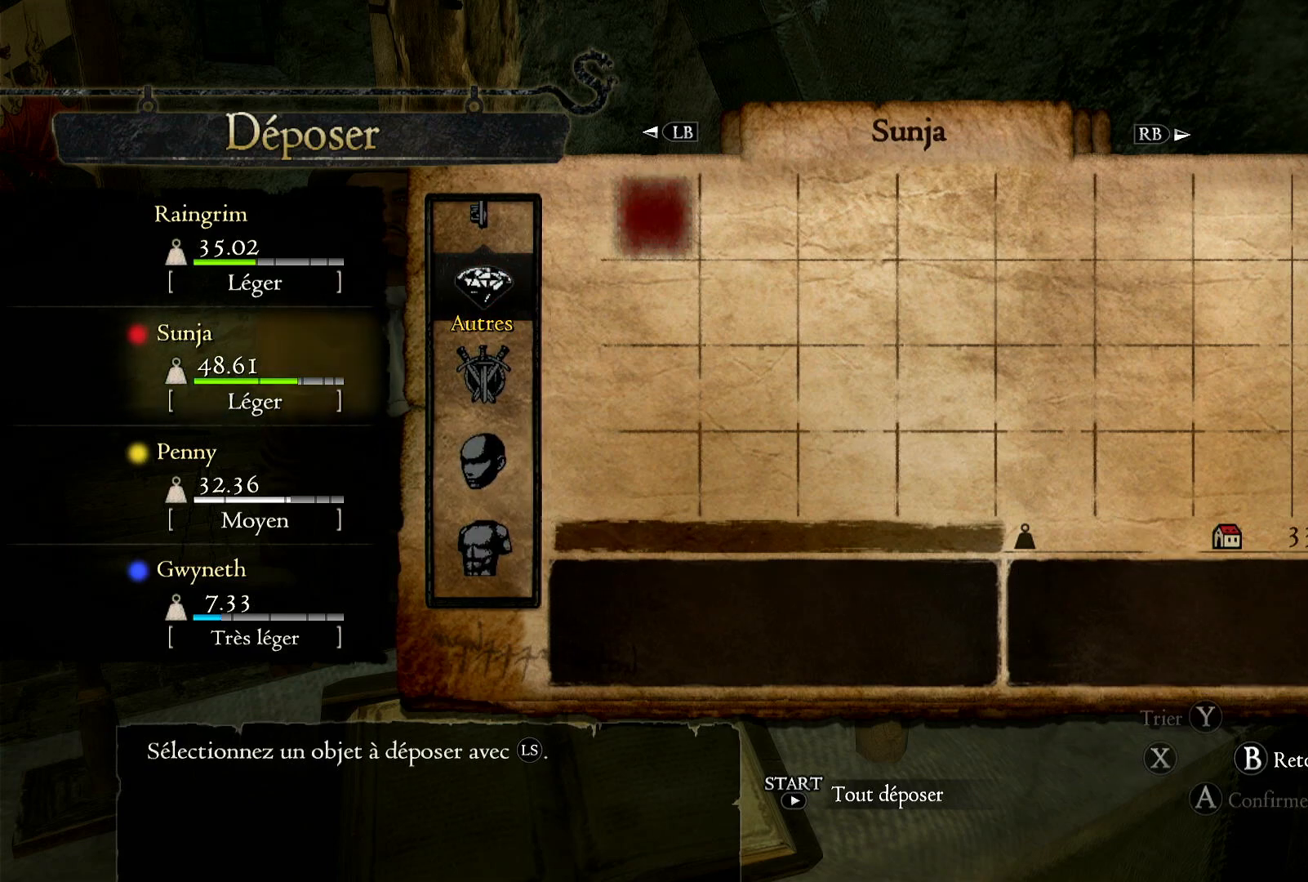
{"buttons": [], "left_stick": "center", "right_stick": "center", "button_events": [[333, "B", "down"], [400, "B", "up"]]}
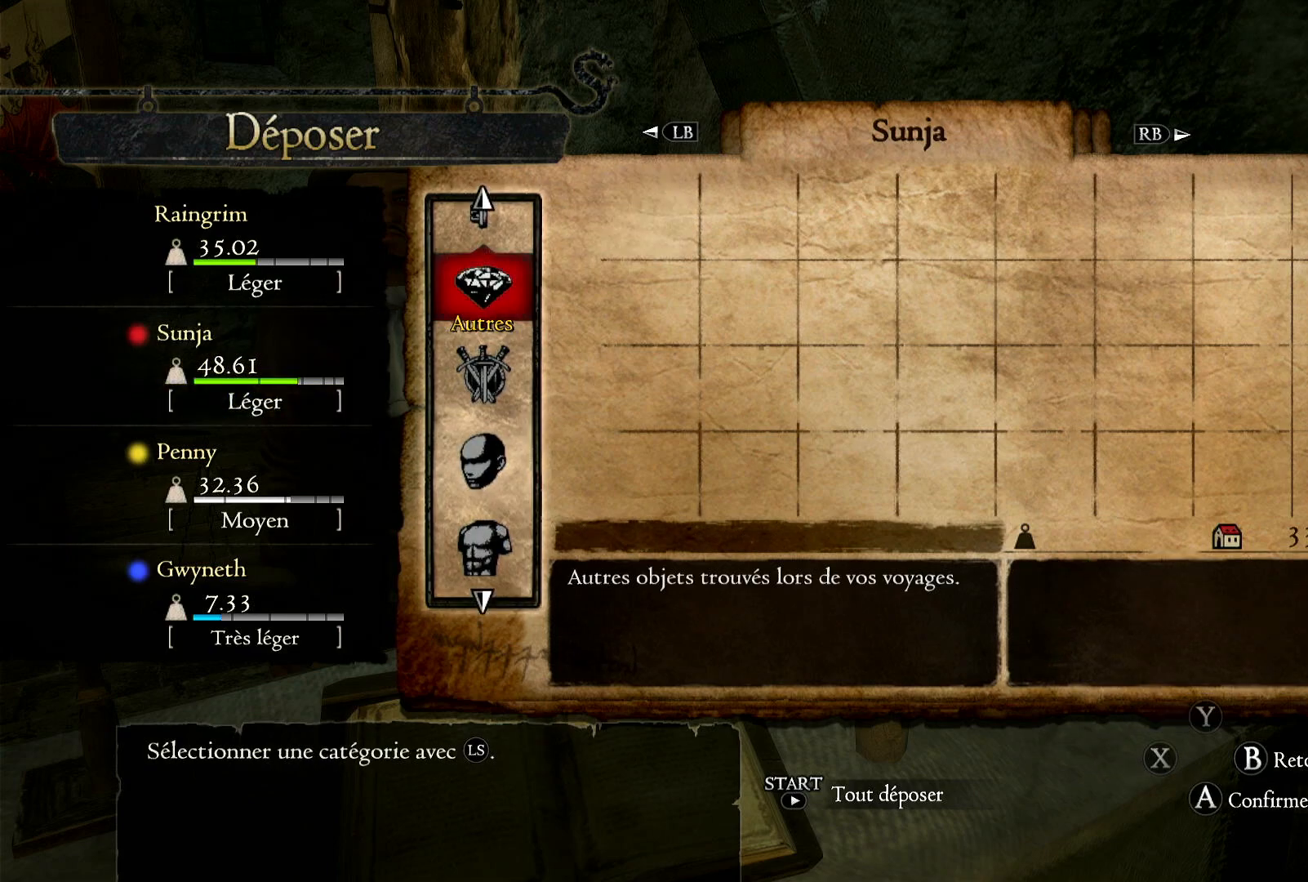
{"buttons": [], "left_stick": "up", "right_stick": "center", "button_events": []}
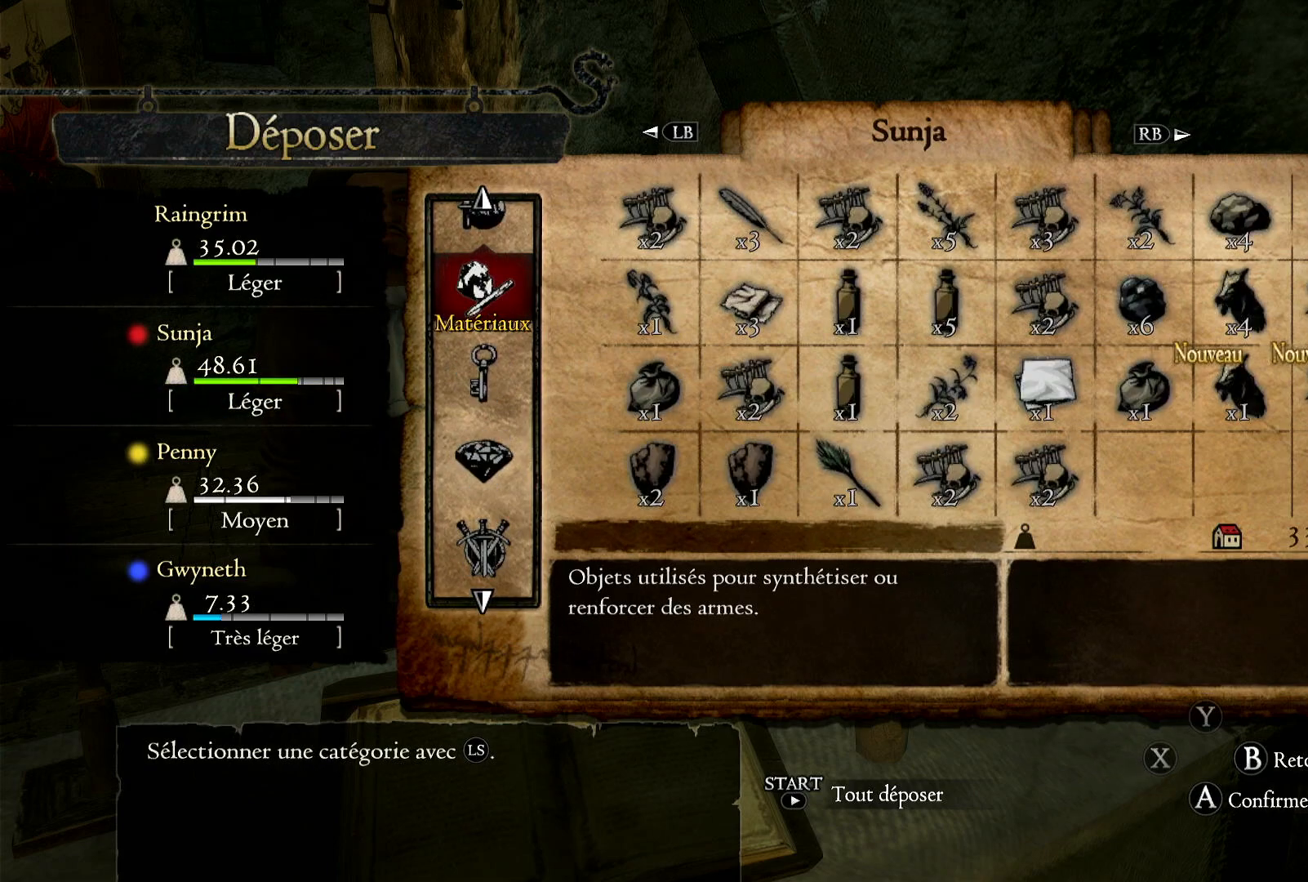
{"buttons": [], "left_stick": "center", "right_stick": "center", "button_events": []}
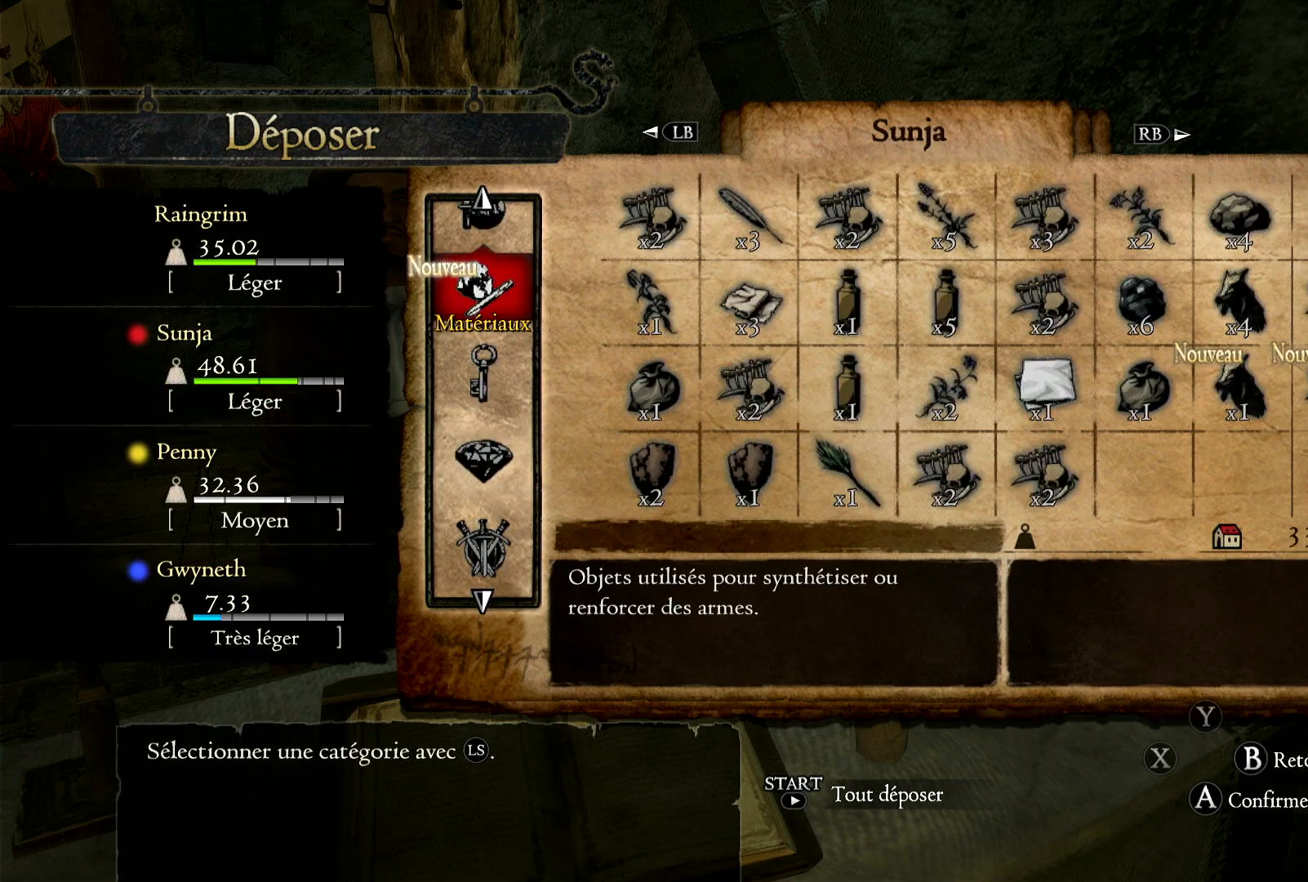
{"buttons": ["A"], "left_stick": "center", "right_stick": "center", "button_events": [[67, "A", "down"], [200, "A", "up"], [283, "A", "down"], [383, "A", "up"], [500, "A", "down"]]}
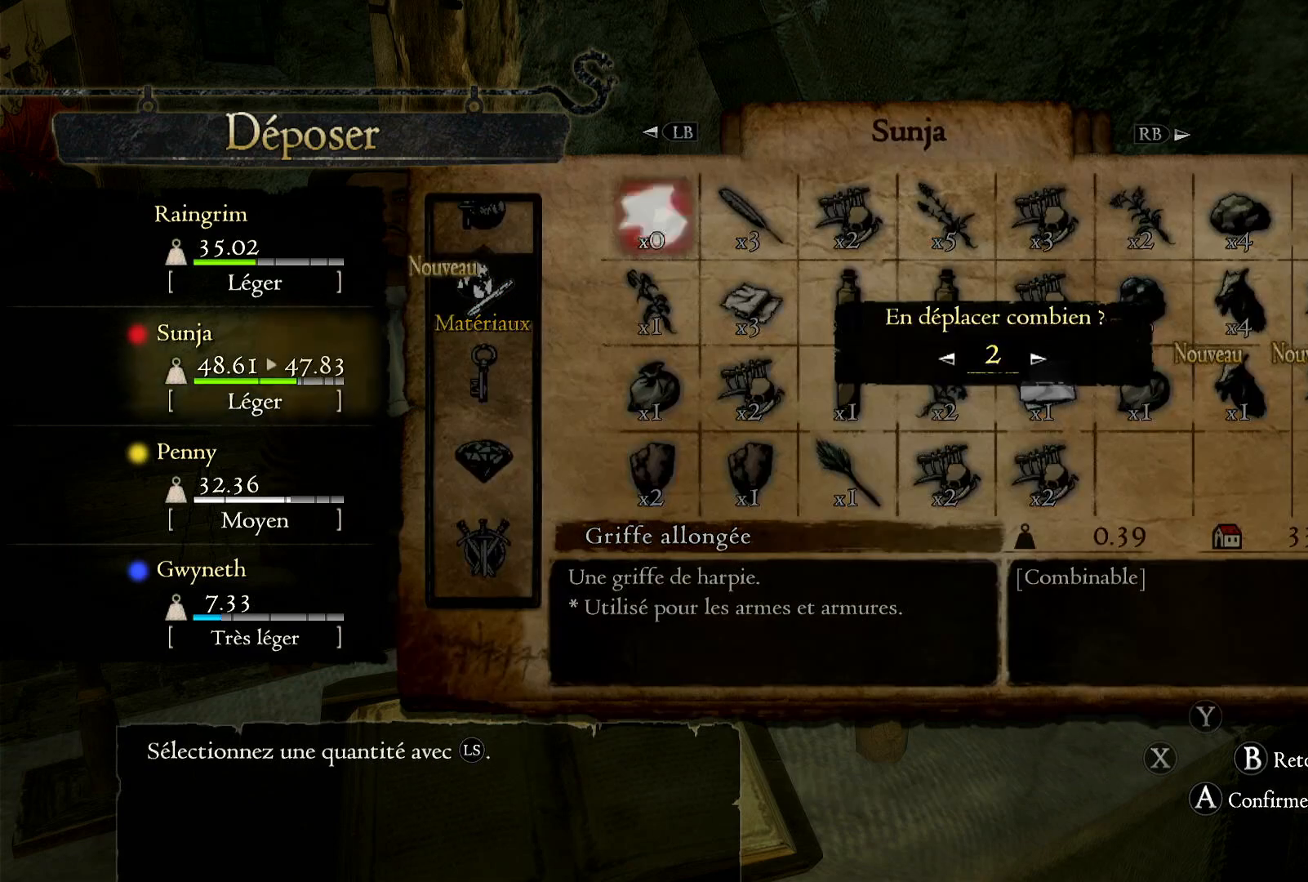
{"buttons": [], "left_stick": "center", "right_stick": "center", "button_events": [[100, "A", "up"], [150, "A", "down"], [283, "A", "up"], [367, "A", "down"], [467, "A", "up"]]}
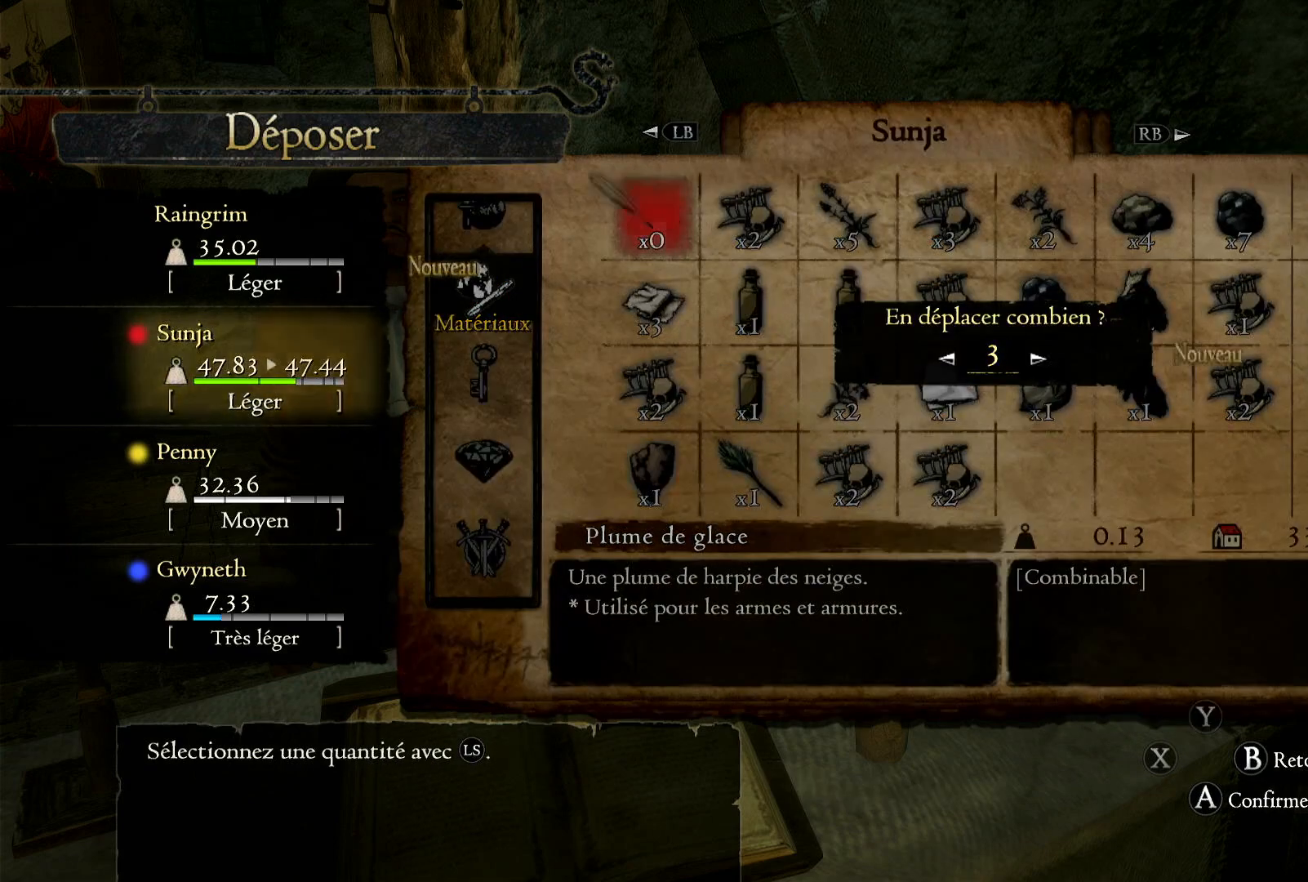
{"buttons": ["A"], "left_stick": "center", "right_stick": "center", "button_events": [[50, "A", "down"], [150, "A", "up"], [233, "A", "down"], [333, "A", "up"], [417, "A", "down"]]}
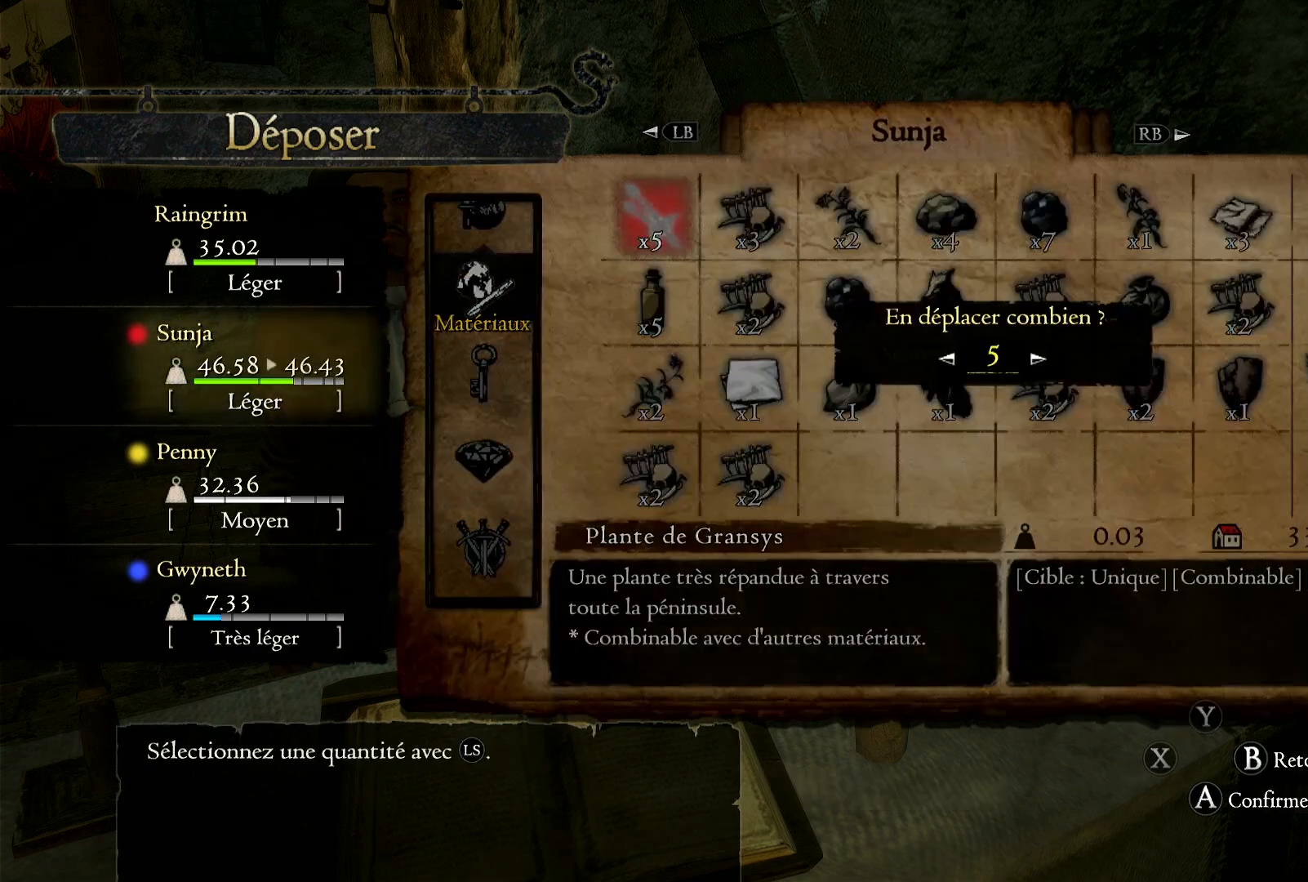
{"buttons": ["A"], "left_stick": "center", "right_stick": "center", "button_events": [[50, "A", "up"], [133, "A", "down"], [233, "A", "up"], [317, "A", "down"], [417, "A", "up"], [483, "A", "down"]]}
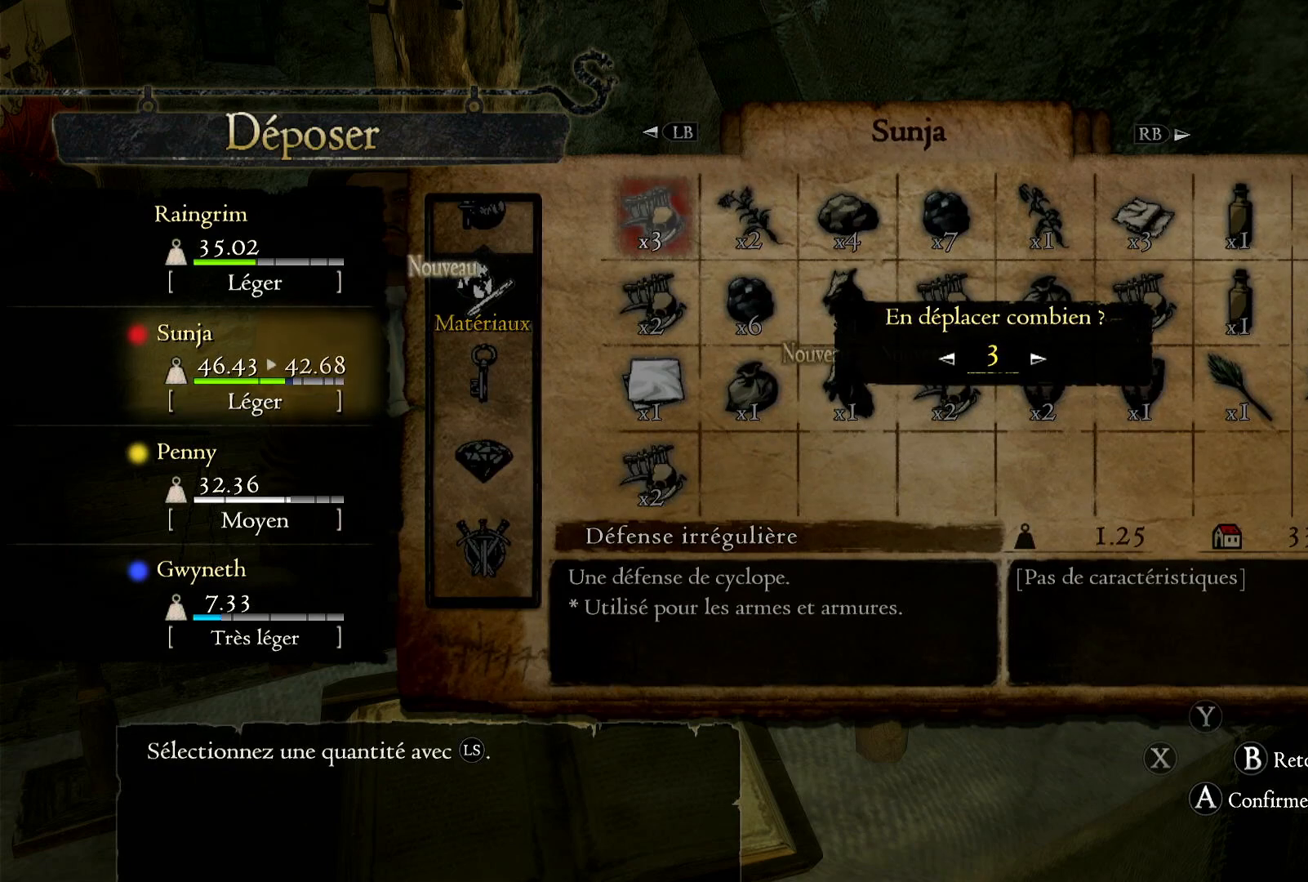
{"buttons": [], "left_stick": "center", "right_stick": "center", "button_events": [[133, "A", "up"], [217, "A", "down"], [317, "A", "up"], [433, "A", "down"], [500, "A", "up"]]}
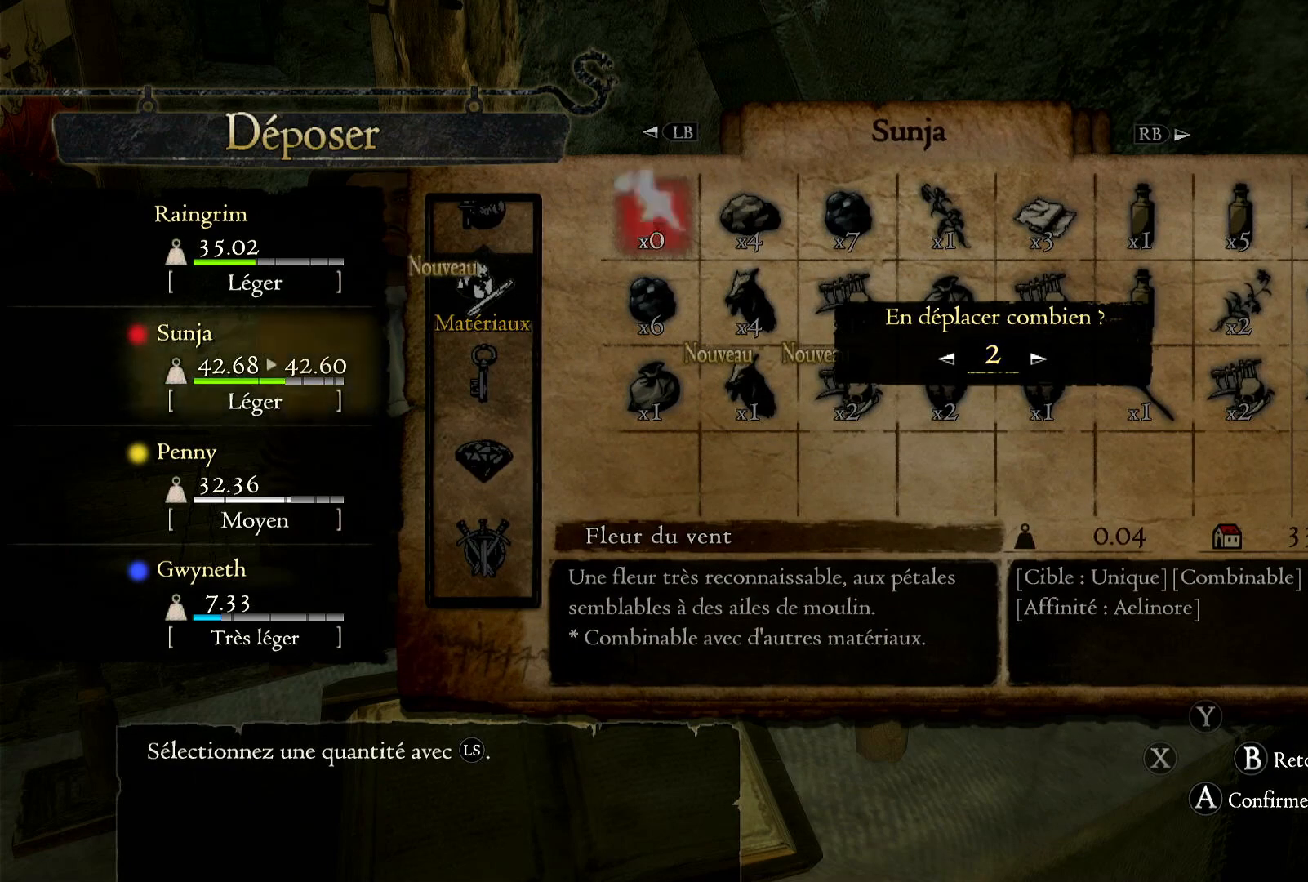
{"buttons": ["A"], "left_stick": "center", "right_stick": "center", "button_events": [[100, "A", "down"], [183, "A", "up"], [283, "A", "down"], [400, "A", "up"], [467, "A", "down"]]}
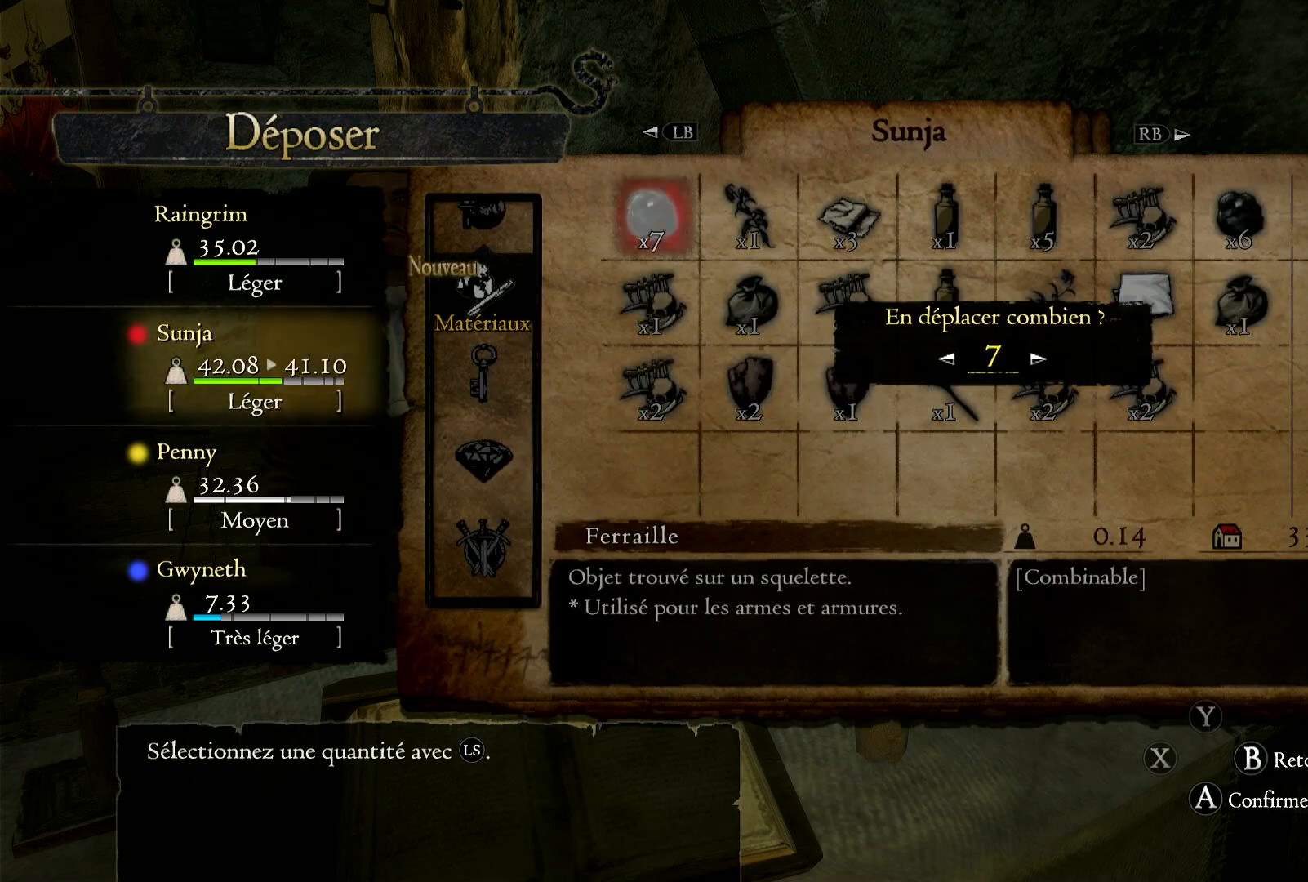
{"buttons": [], "left_stick": "center", "right_stick": "center", "button_events": [[50, "A", "up"], [117, "A", "down"], [267, "A", "up"], [333, "A", "down"], [450, "A", "up"]]}
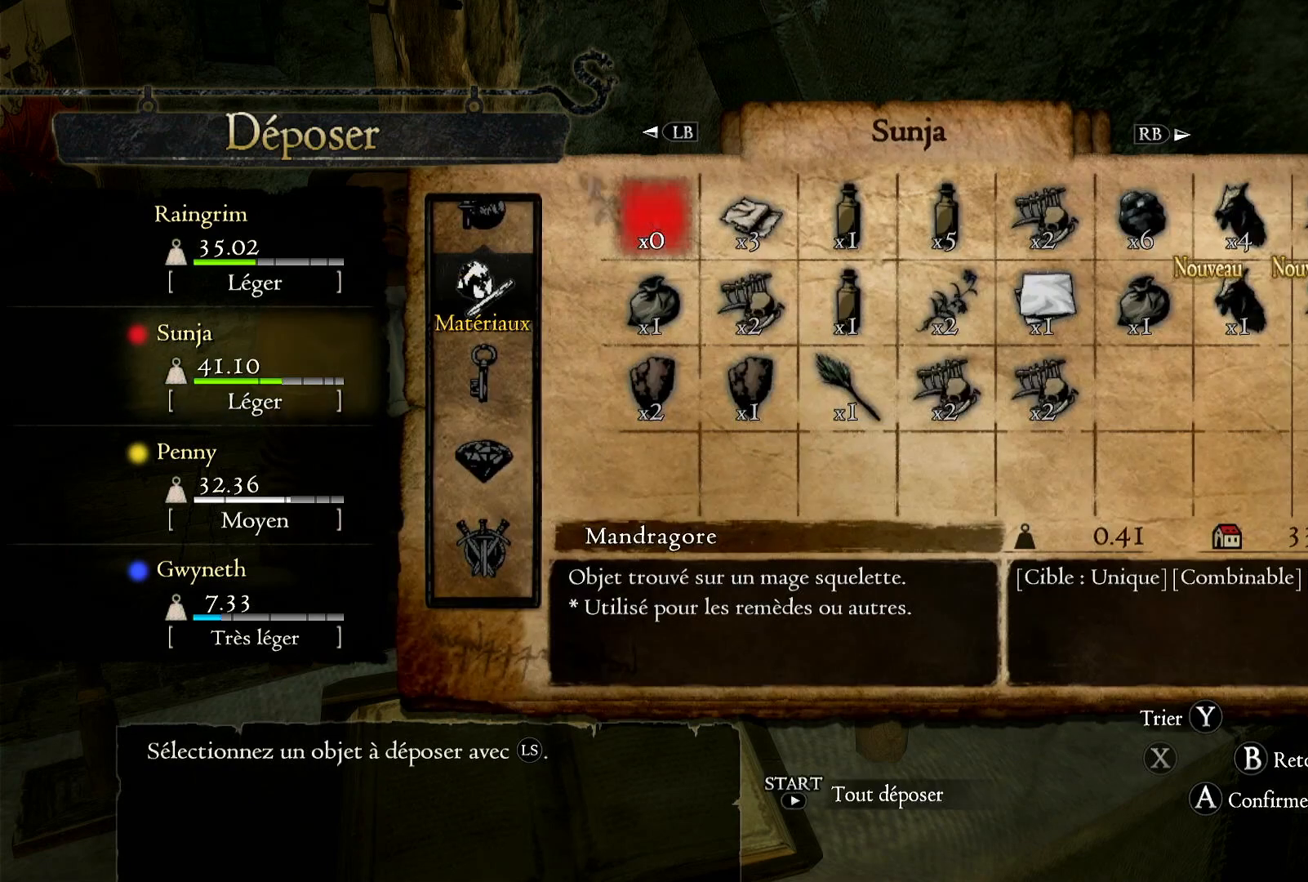
{"buttons": [], "left_stick": "center", "right_stick": "center", "button_events": [[17, "A", "down"], [133, "A", "up"], [233, "A", "down"], [333, "A", "up"], [383, "A", "down"], [483, "A", "up"]]}
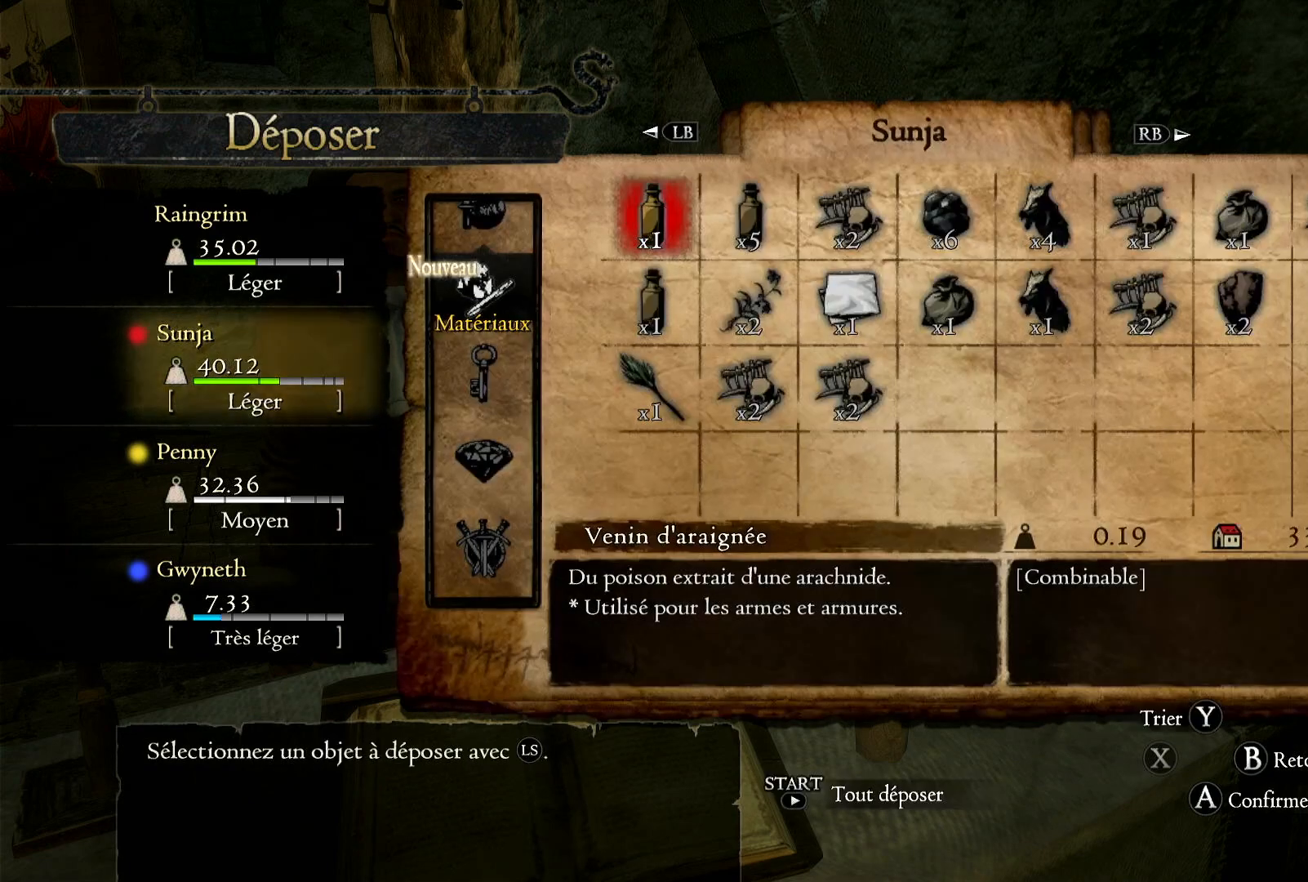
{"buttons": ["A"], "left_stick": "center", "right_stick": "center", "button_events": [[100, "A", "down"], [217, "A", "up"], [283, "A", "down"], [383, "A", "up"], [500, "A", "down"]]}
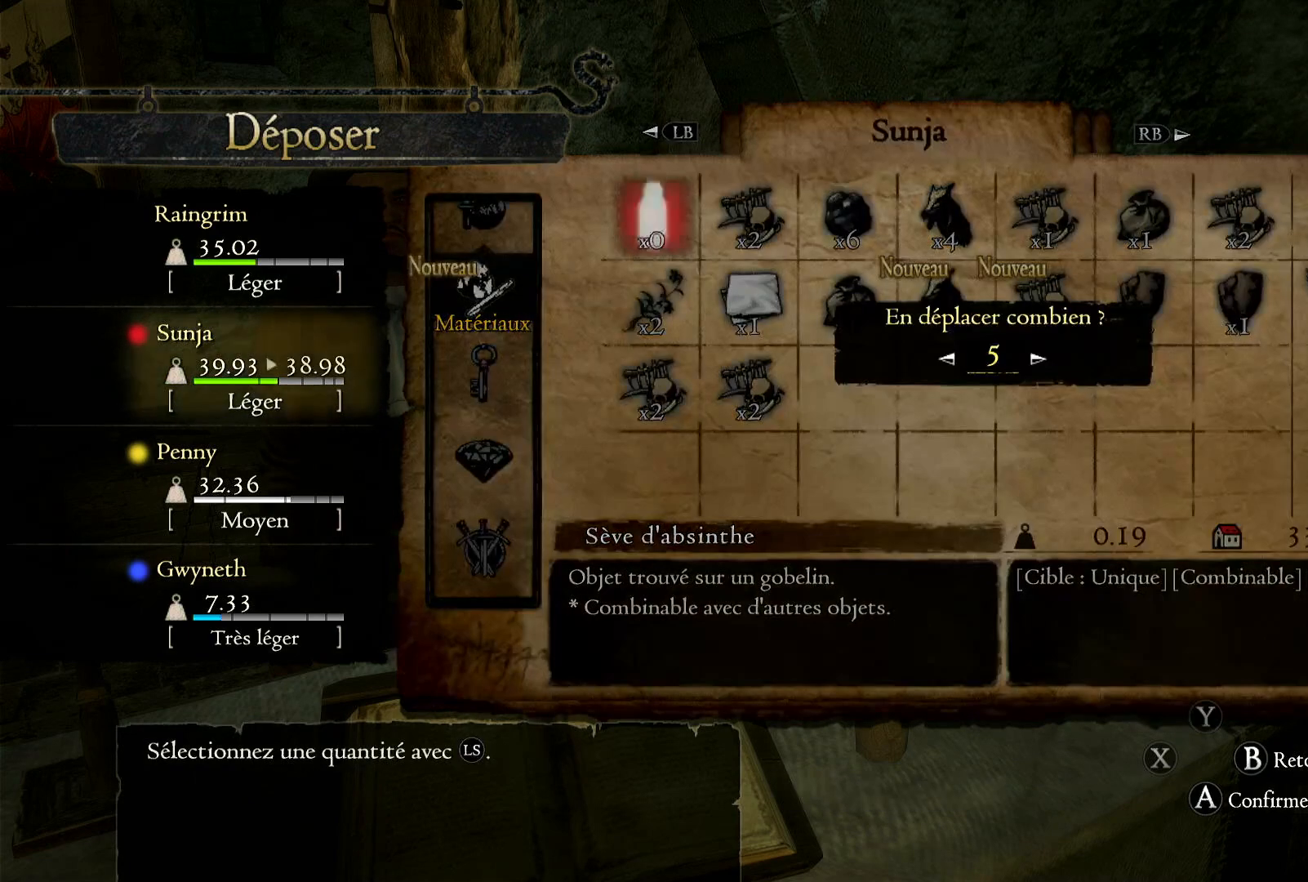
{"buttons": [], "left_stick": "center", "right_stick": "center", "button_events": [[100, "A", "up"], [183, "A", "down"], [283, "A", "up"], [367, "A", "down"], [500, "A", "up"]]}
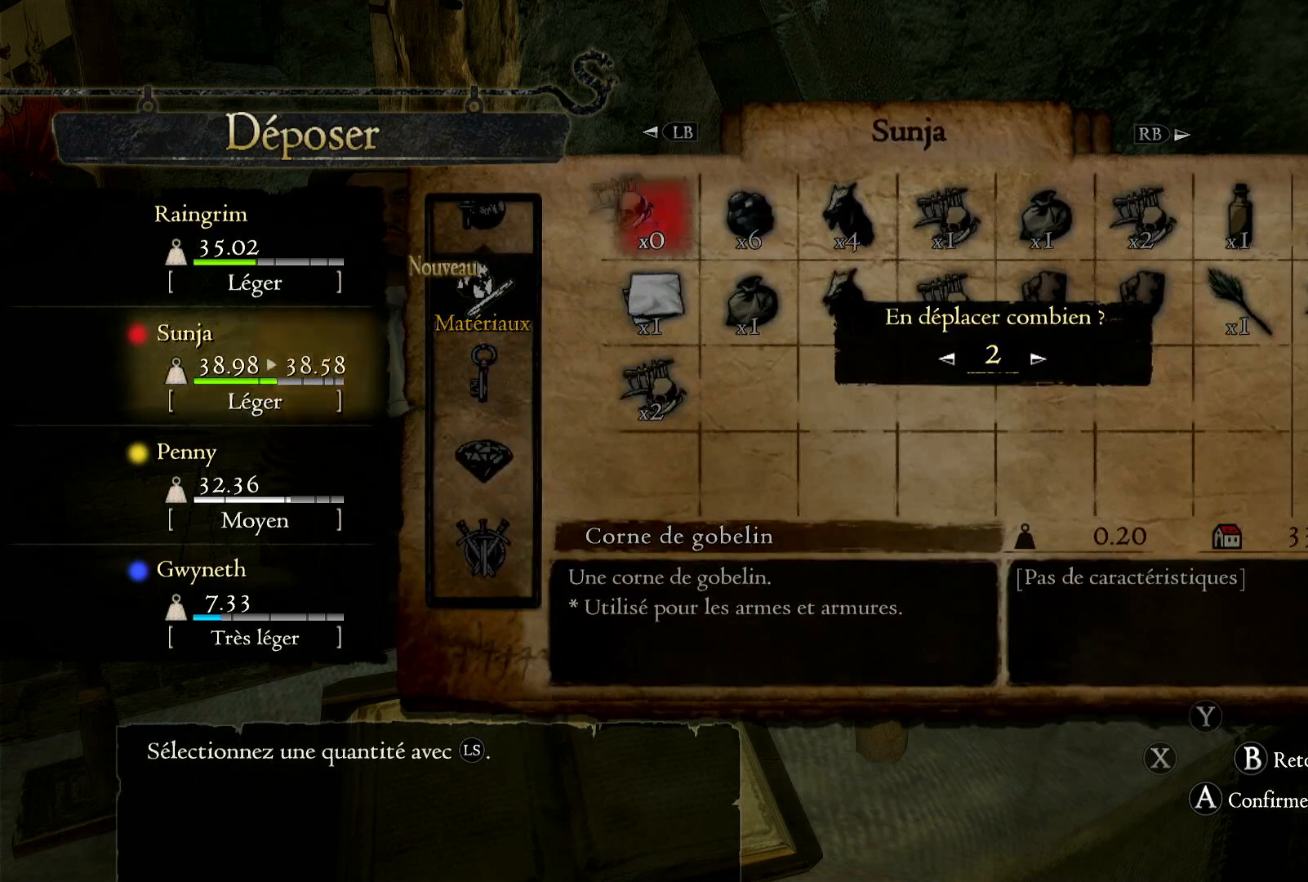
{"buttons": ["A"], "left_stick": "center", "right_stick": "center", "button_events": [[17, "A", "down"], [150, "A", "up"], [267, "A", "down"], [400, "A", "up"], [483, "A", "down"]]}
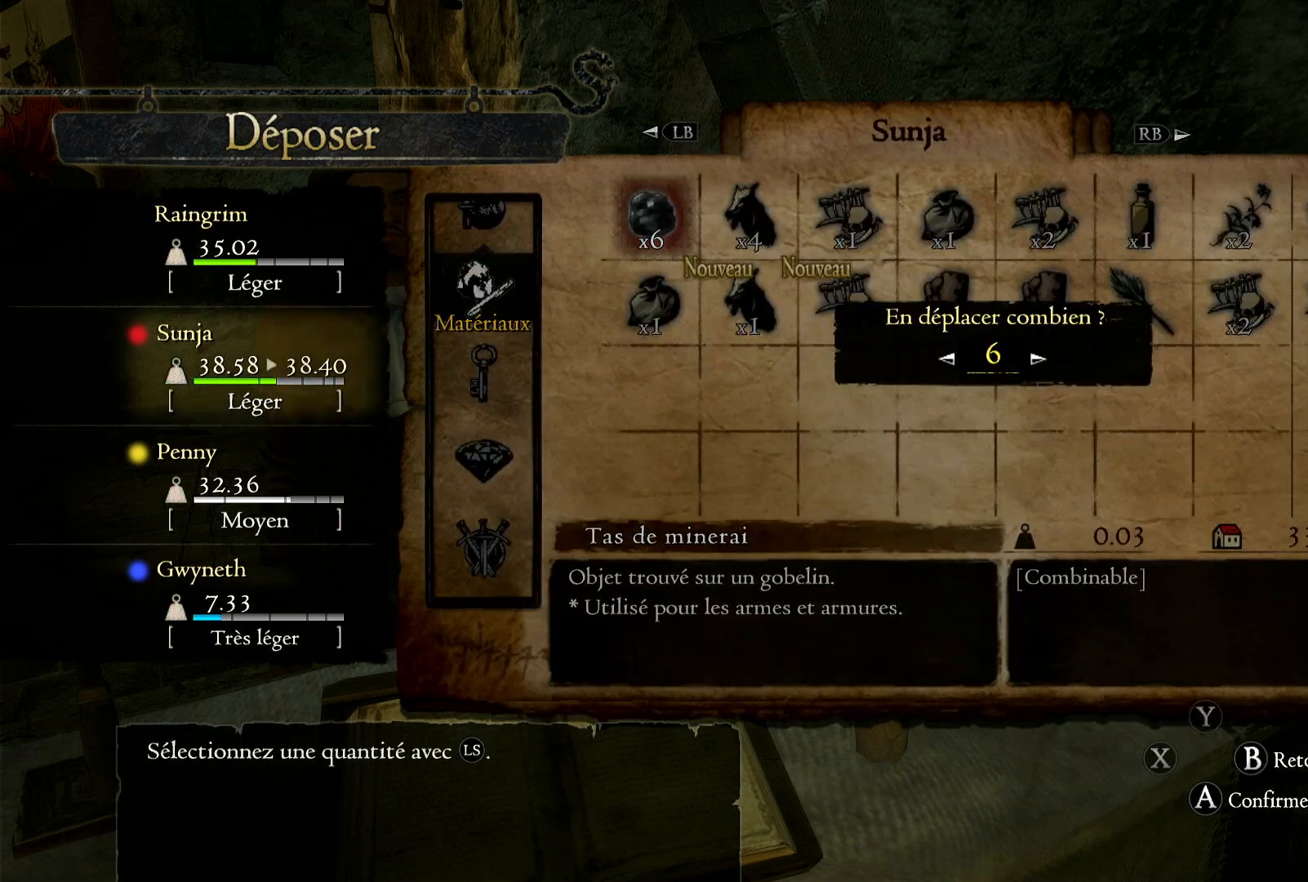
{"buttons": ["A"], "left_stick": "center", "right_stick": "center", "button_events": [[133, "A", "up"], [233, "A", "down"], [317, "A", "up"], [383, "A", "down"]]}
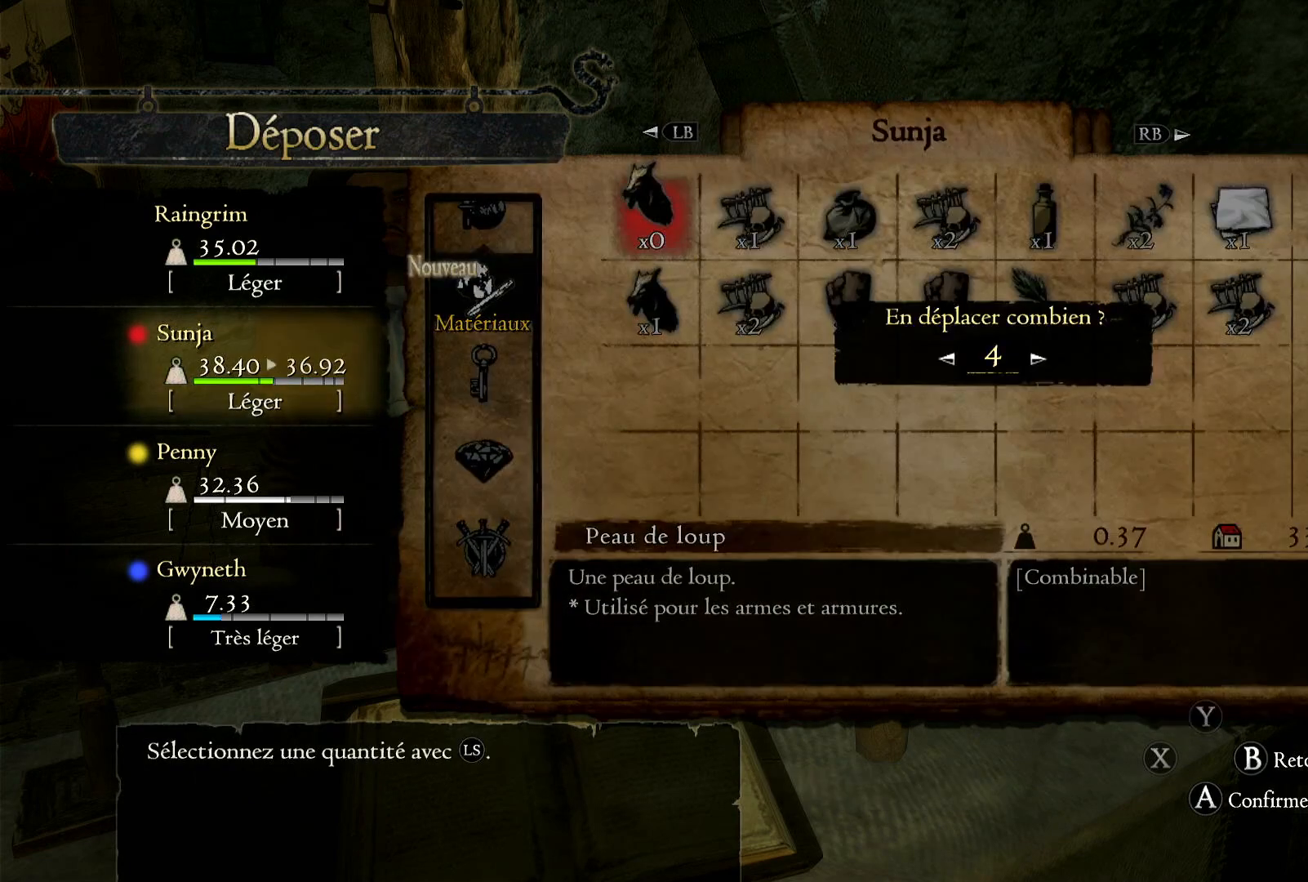
{"buttons": ["A"], "left_stick": "center", "right_stick": "center", "button_events": [[33, "A", "up"], [100, "A", "down"], [200, "A", "up"], [283, "A", "down"], [383, "A", "up"], [500, "A", "down"]]}
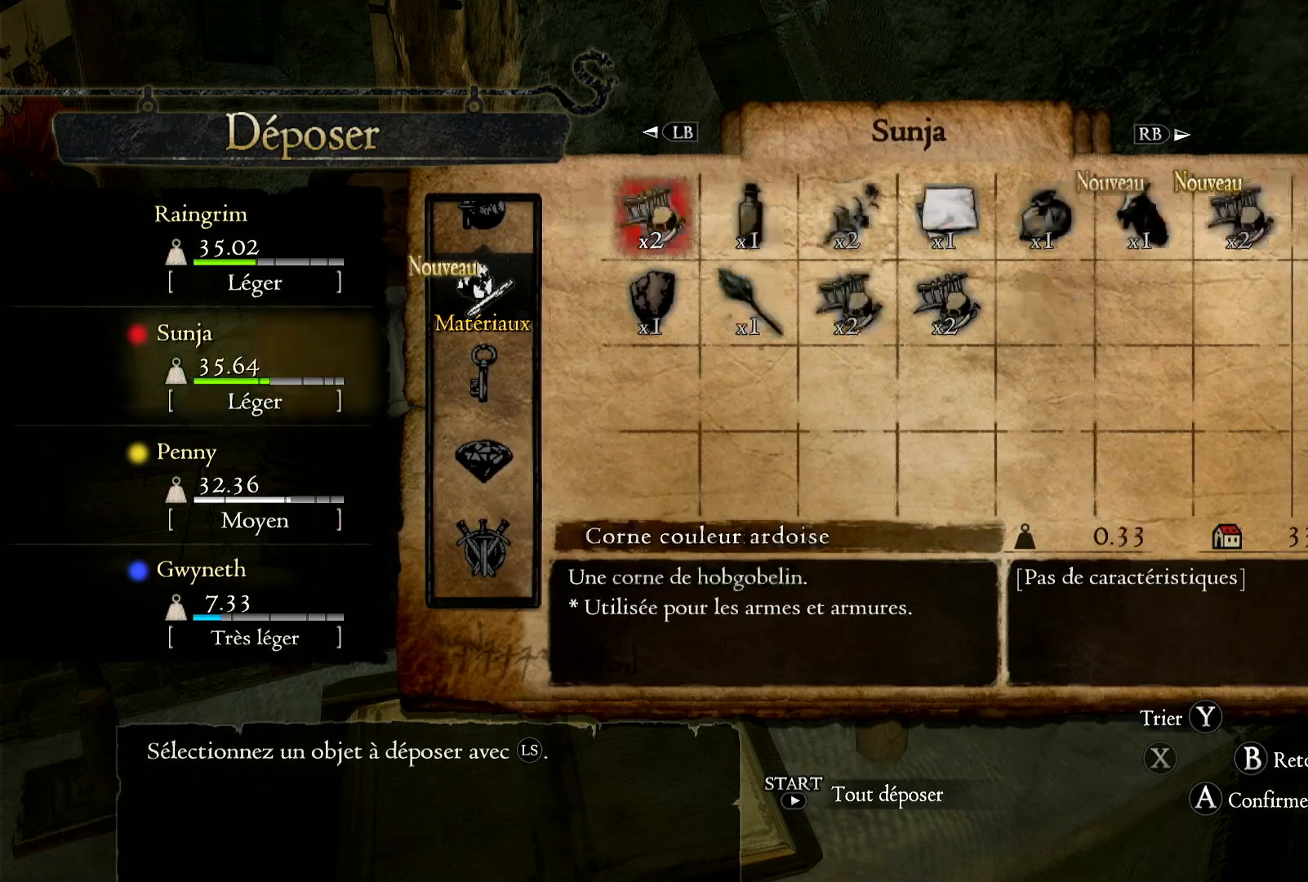
{"buttons": [], "left_stick": "center", "right_stick": "center", "button_events": [[100, "A", "up"], [183, "A", "down"], [283, "A", "up"], [367, "A", "down"], [467, "A", "up"]]}
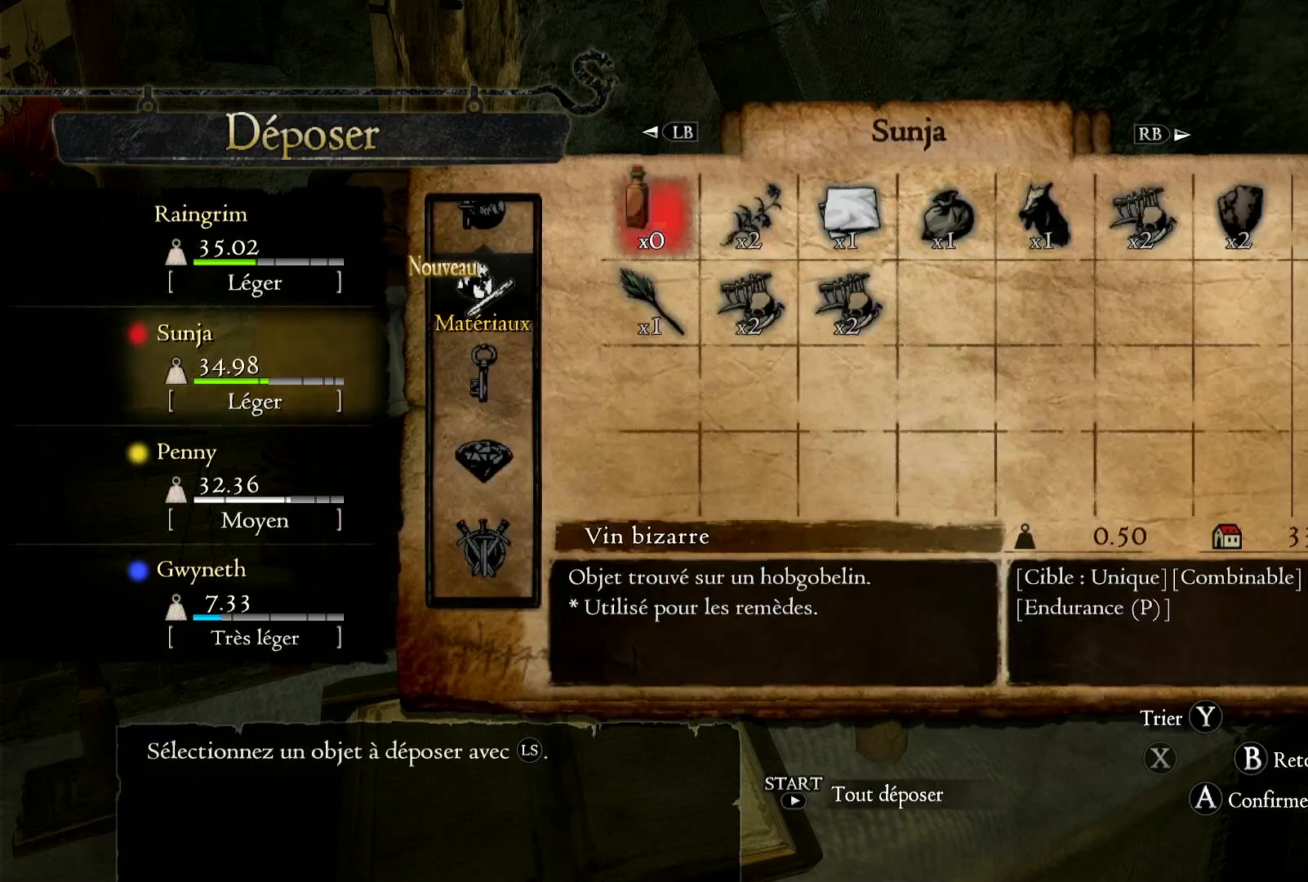
{"buttons": ["A"], "left_stick": "center", "right_stick": "center", "button_events": [[50, "A", "down"], [150, "A", "up"], [267, "A", "down"], [367, "A", "up"], [417, "A", "down"]]}
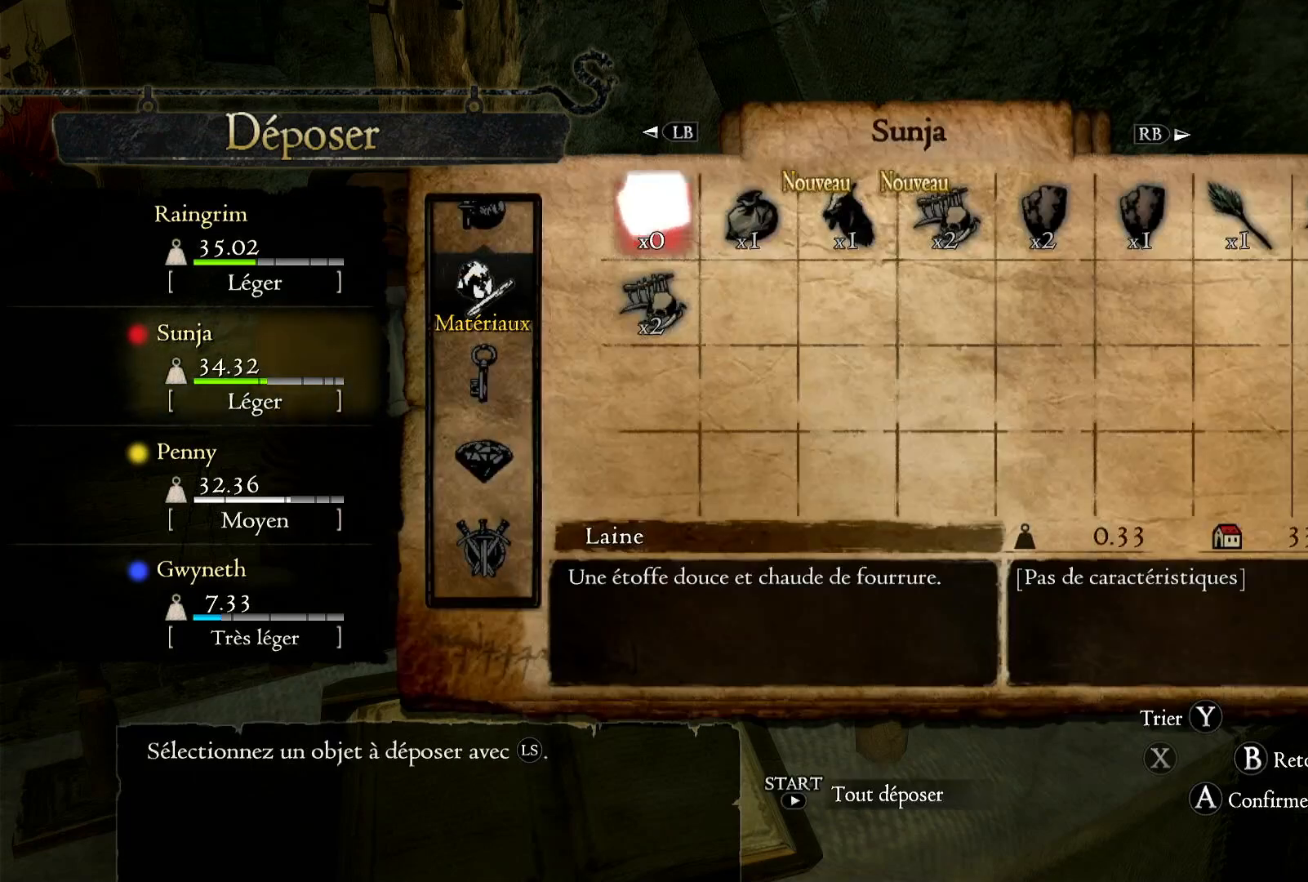
{"buttons": [], "left_stick": "center", "right_stick": "center", "button_events": [[17, "A", "up"], [167, "A", "down"], [233, "A", "up"], [317, "A", "down"], [450, "A", "up"]]}